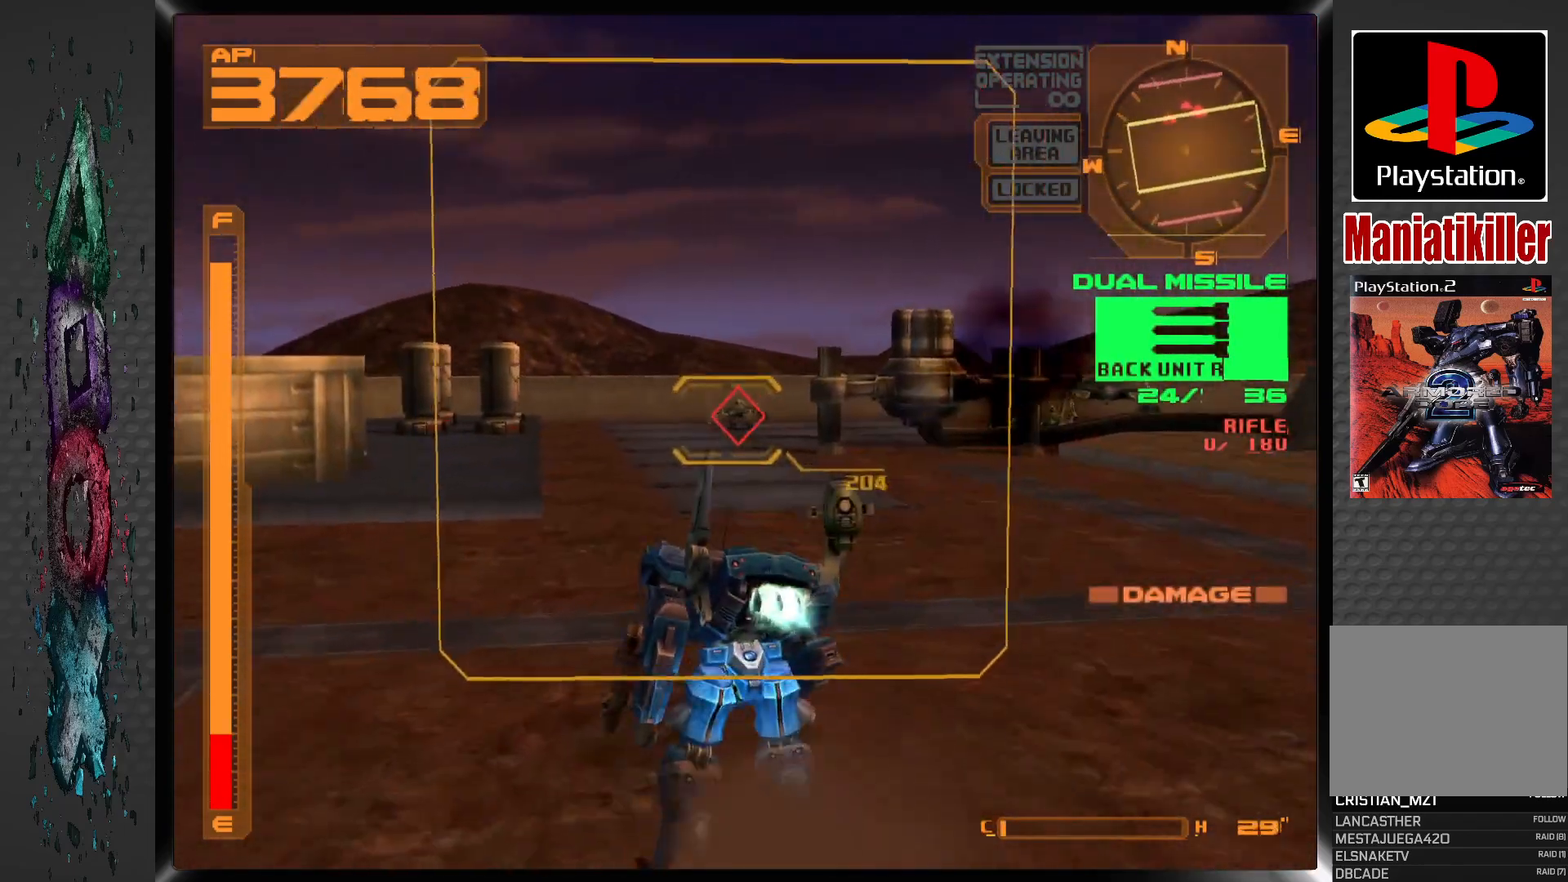
Gameplay with a controller (PlayStation layout); each line is a JSON object with the inputs held at the frame after it. "events" lists button and stick changes between this image and that frame as [ms after this image, input, new state], when the widget could be followed in between.
{"buttons": ["CROSS", "DPAD_UP"], "left_stick": "center", "right_stick": "center", "events": []}
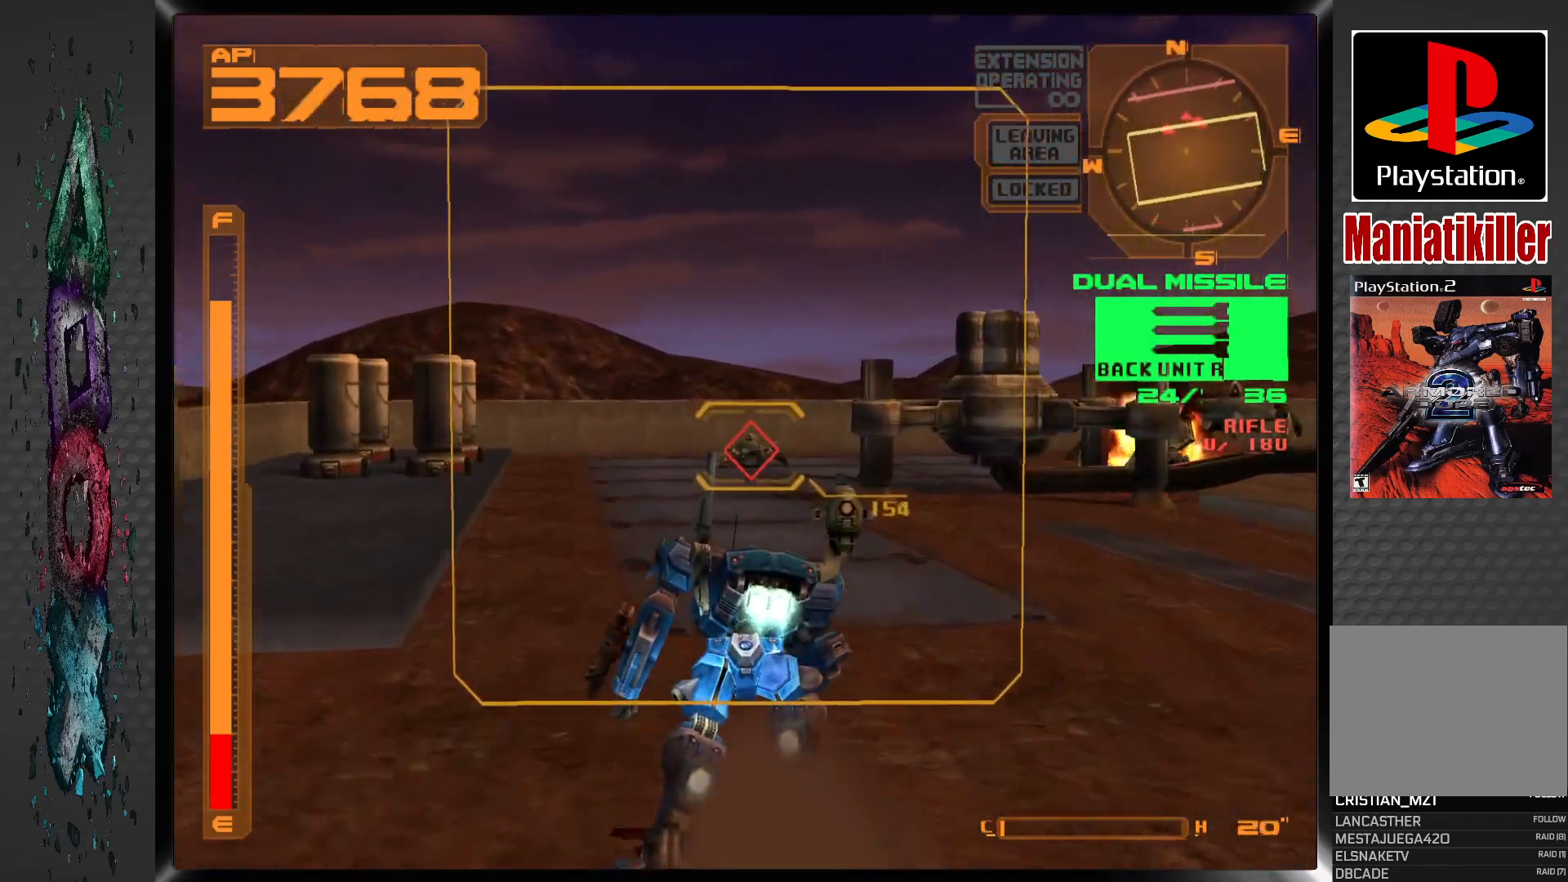
{"buttons": ["CROSS", "DPAD_UP"], "left_stick": "center", "right_stick": "center", "events": []}
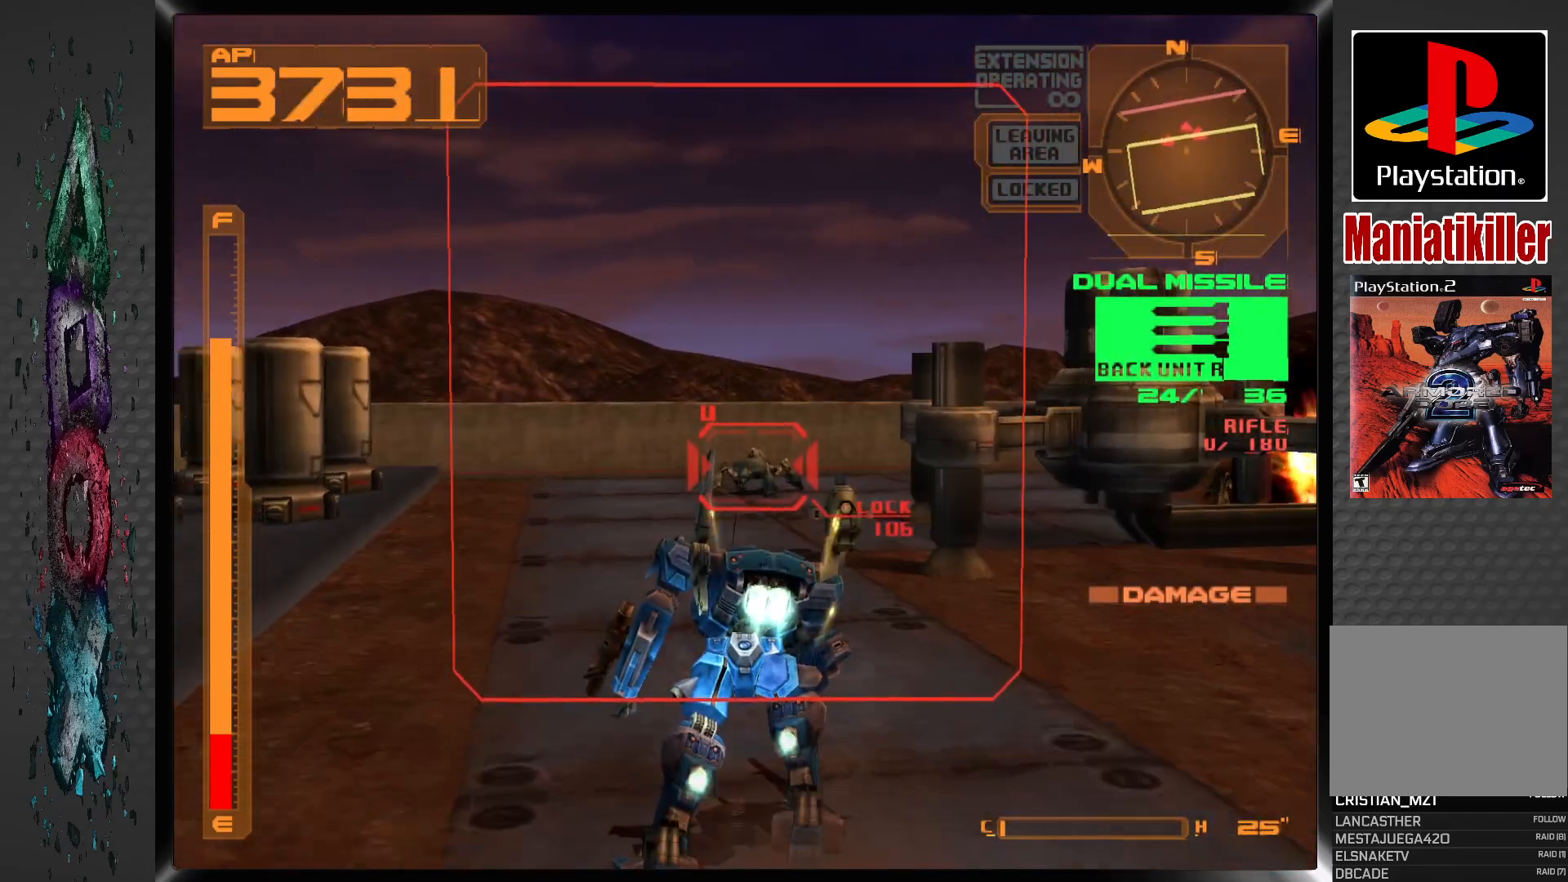
{"buttons": ["CROSS", "DPAD_UP"], "left_stick": "center", "right_stick": "center", "events": []}
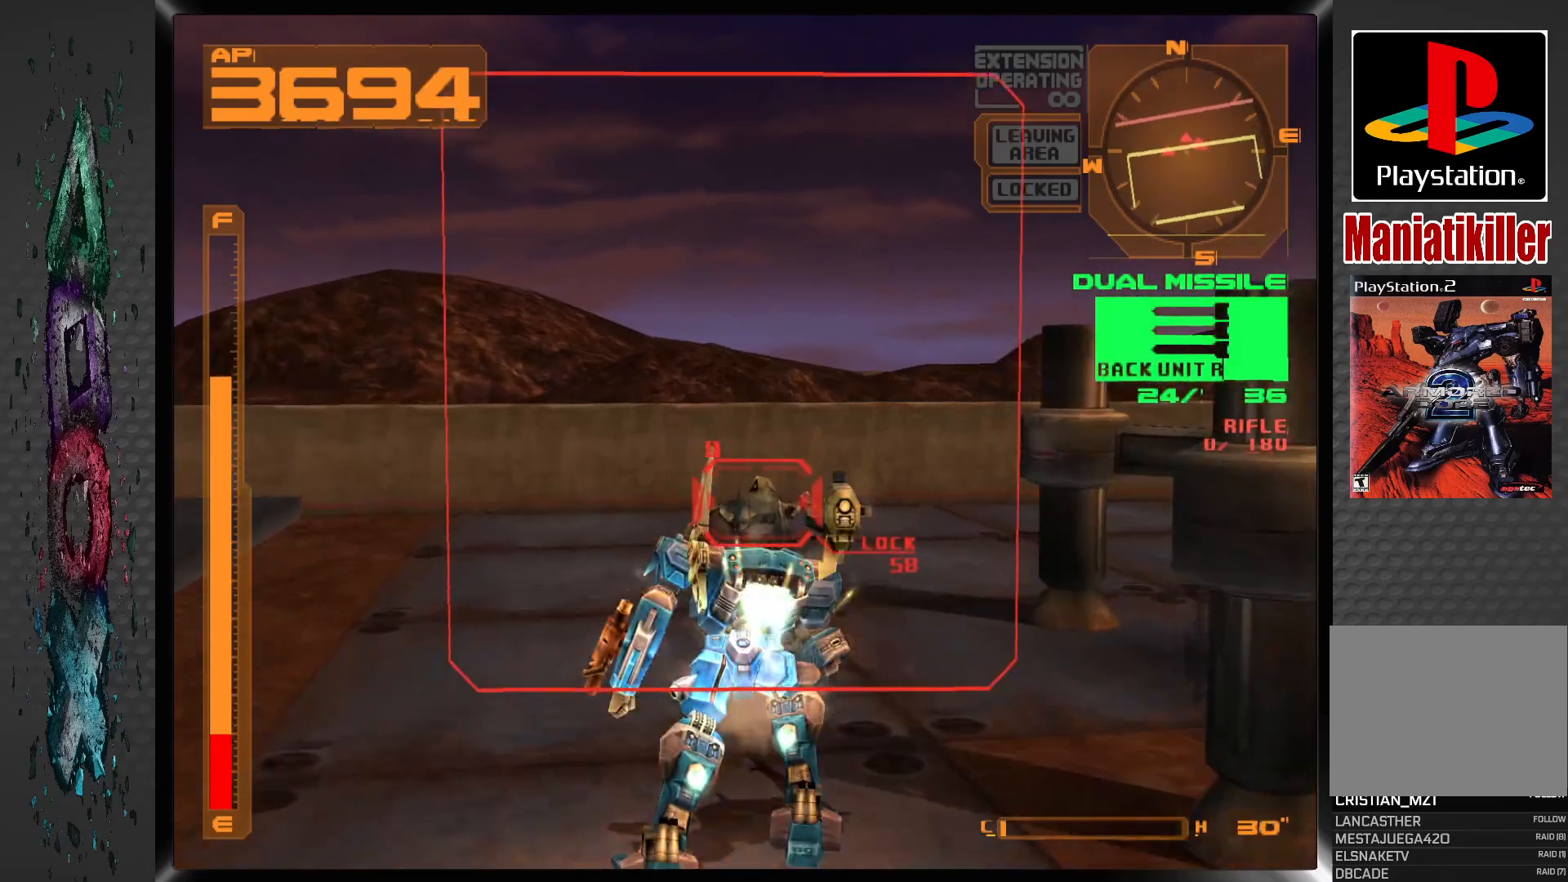
{"buttons": ["CIRCLE", "DPAD_UP"], "left_stick": "center", "right_stick": "center", "events": [[100, "CROSS", "up"], [150, "CIRCLE", "down"], [250, "CIRCLE", "up"], [317, "CIRCLE", "down"], [400, "CIRCLE", "up"], [433, "CIRCLE", "down"]]}
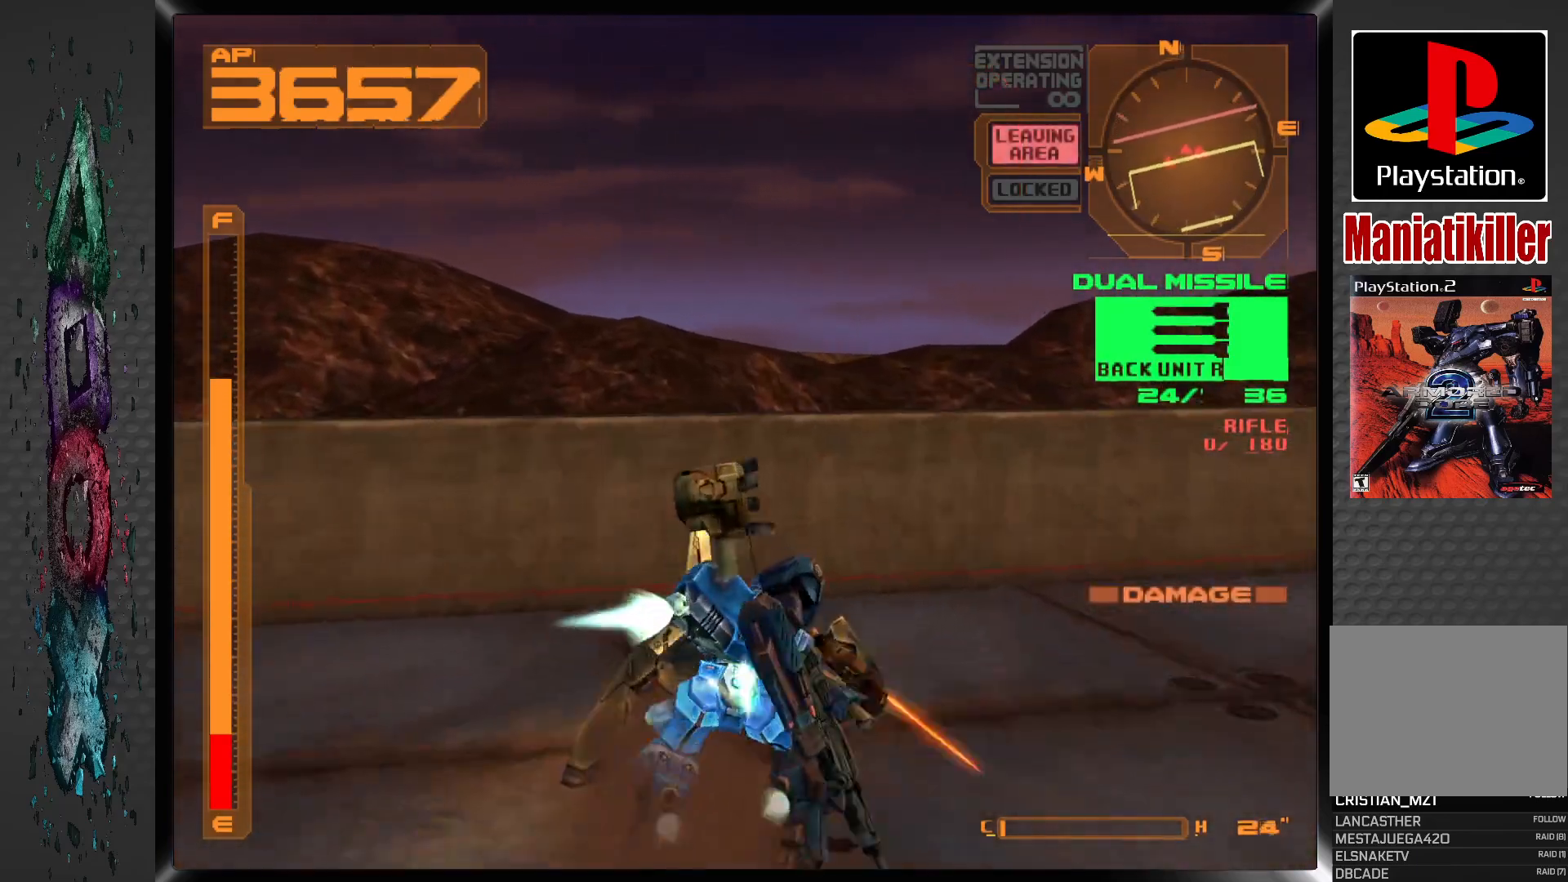
{"buttons": ["CIRCLE"], "left_stick": "center", "right_stick": "center", "events": [[17, "CIRCLE", "up"], [67, "CIRCLE", "down"], [150, "CIRCLE", "up"], [183, "CIRCLE", "down"], [200, "DPAD_UP", "up"], [283, "CIRCLE", "up"], [333, "CIRCLE", "down"], [433, "CIRCLE", "up"], [500, "CIRCLE", "down"]]}
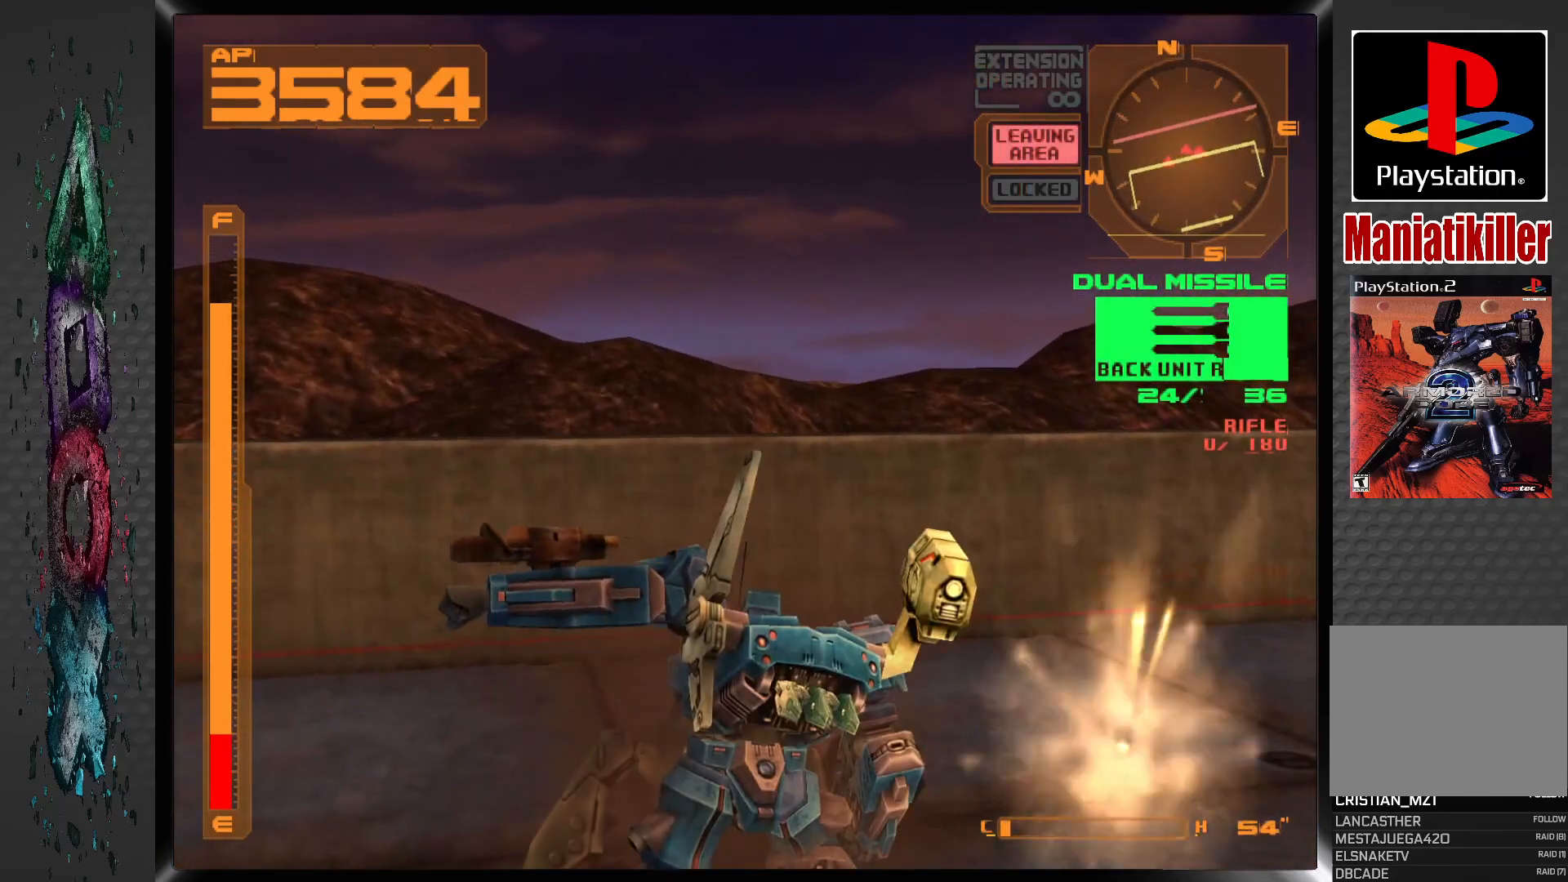
{"buttons": [], "left_stick": "center", "right_stick": "center", "events": [[83, "CIRCLE", "up"], [150, "CIRCLE", "down"], [217, "CIRCLE", "up"], [283, "CIRCLE", "down"], [367, "CIRCLE", "up"], [417, "CIRCLE", "down"], [483, "CIRCLE", "up"]]}
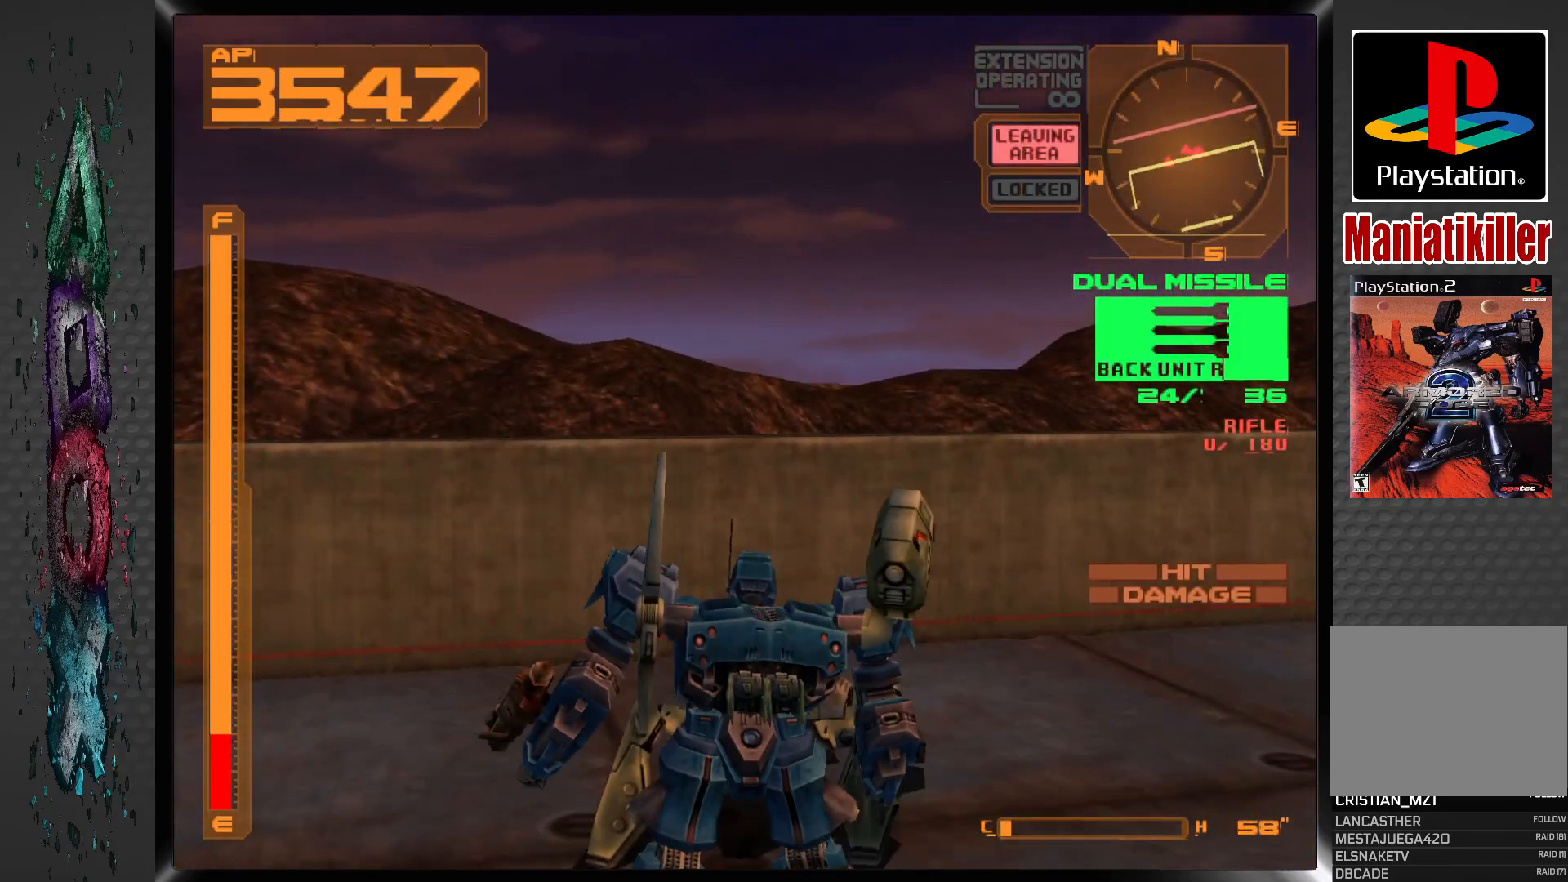
{"buttons": ["CIRCLE"], "left_stick": "center", "right_stick": "center", "events": [[50, "CIRCLE", "down"], [133, "CIRCLE", "up"], [183, "CIRCLE", "down"], [267, "CIRCLE", "up"], [317, "CIRCLE", "down"], [400, "CIRCLE", "up"], [467, "CIRCLE", "down"]]}
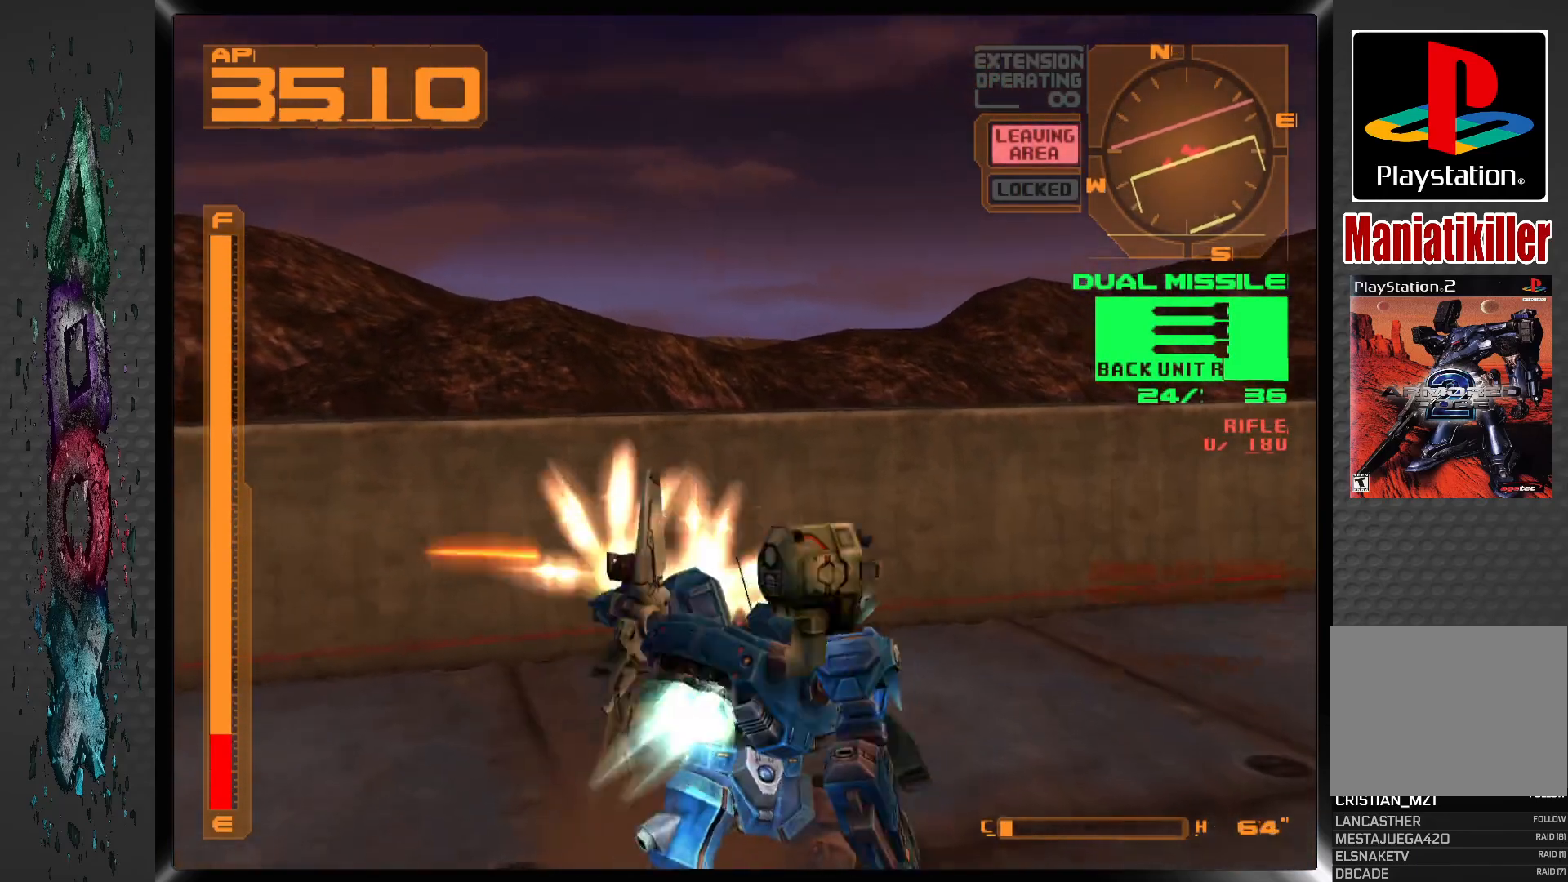
{"buttons": ["DPAD_RIGHT"], "left_stick": "center", "right_stick": "center", "events": [[33, "CIRCLE", "up"], [67, "CIRCLE", "down"], [150, "DPAD_RIGHT", "down"], [183, "CIRCLE", "up"]]}
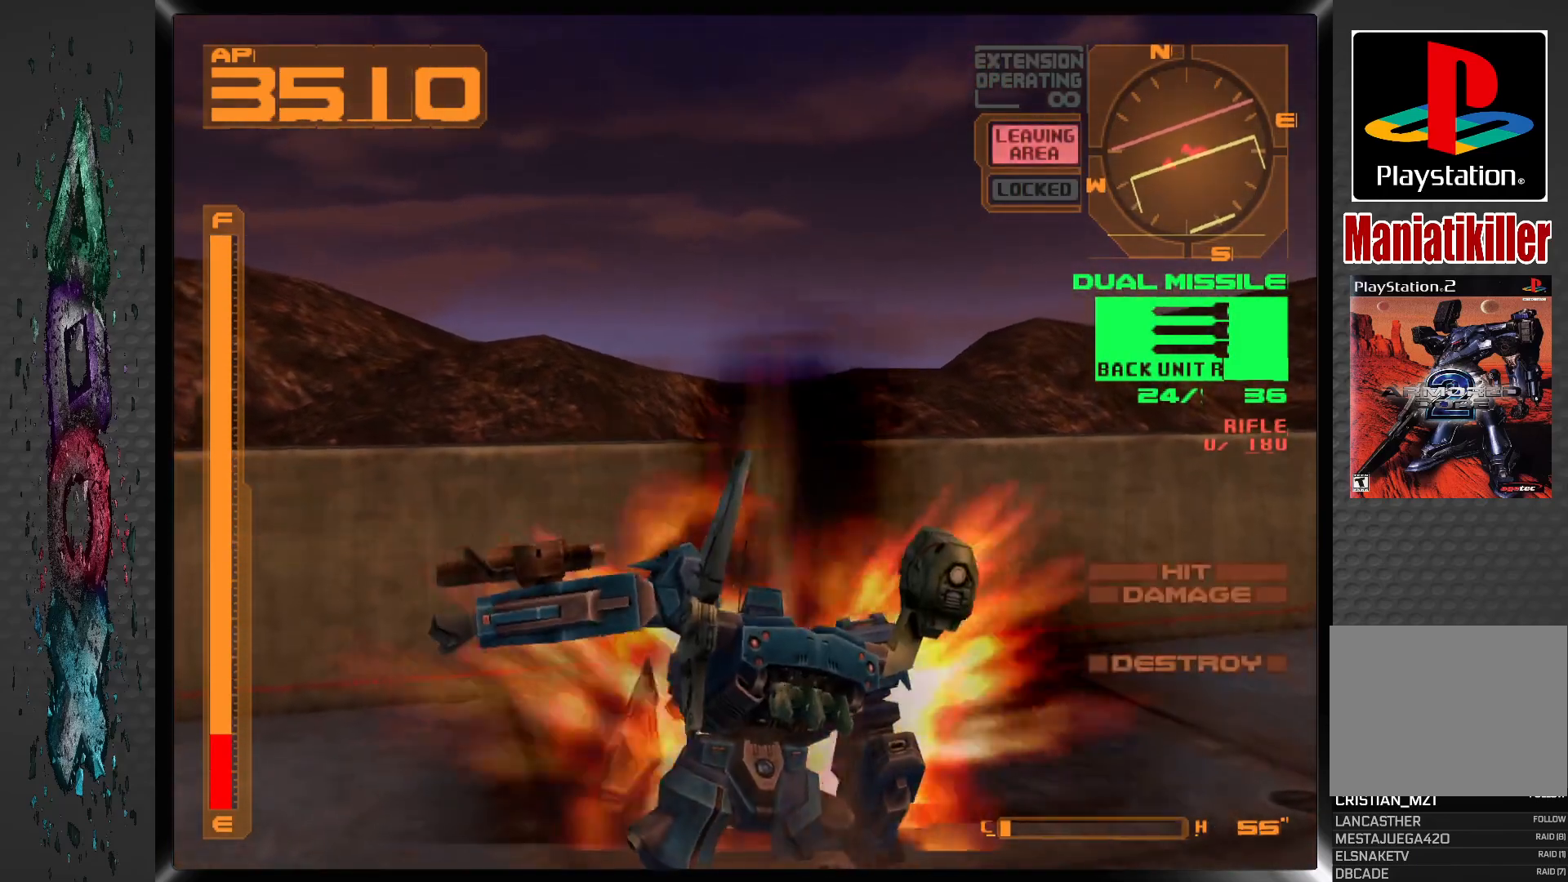
{"buttons": ["DPAD_RIGHT"], "left_stick": "center", "right_stick": "center", "events": []}
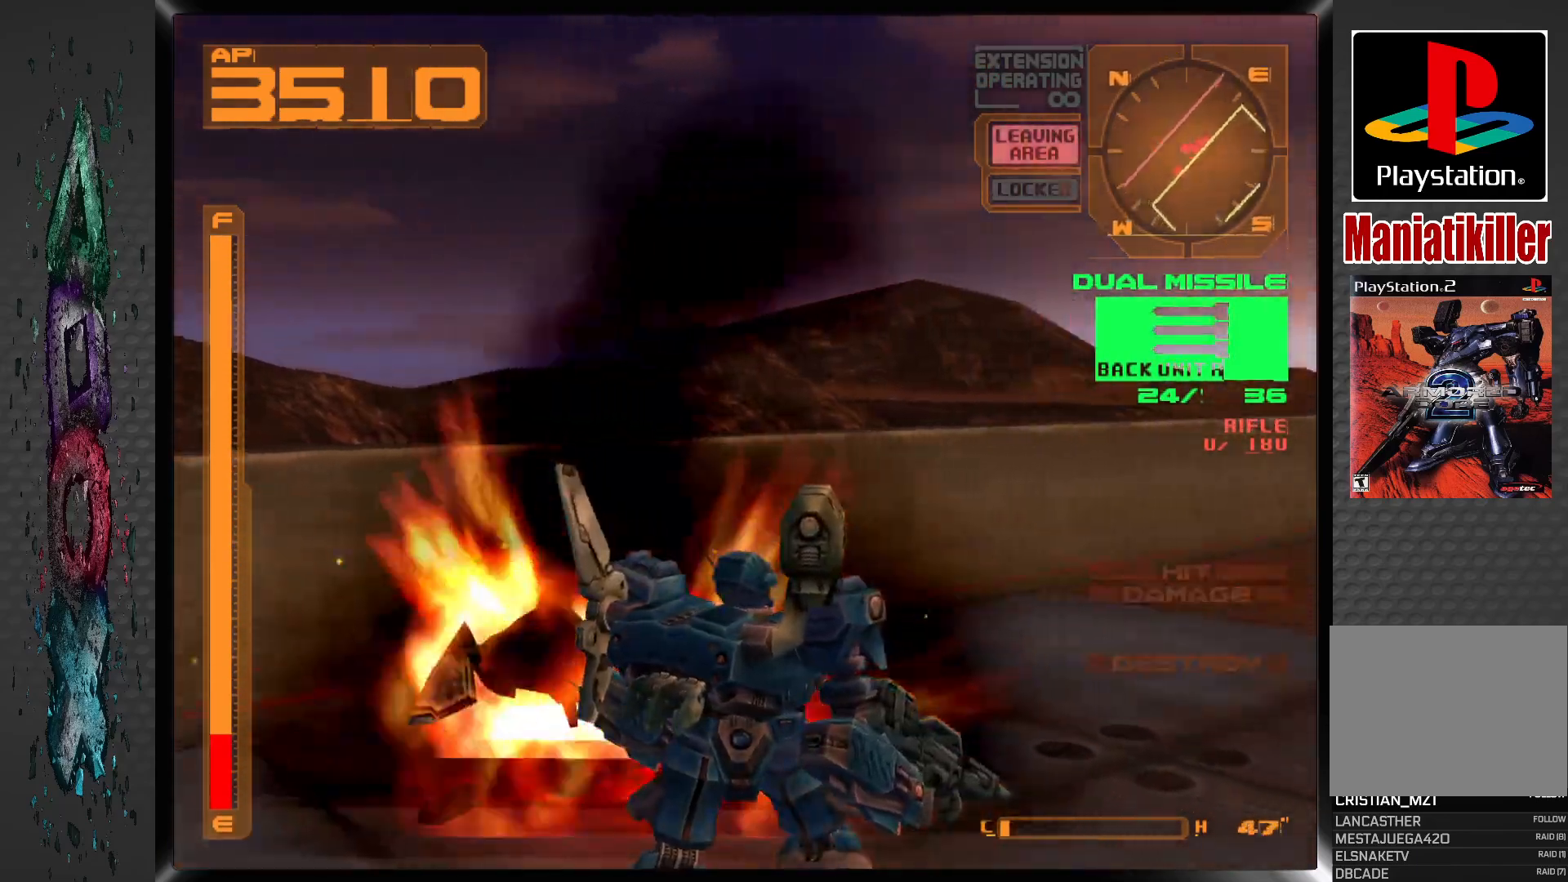
{"buttons": ["L1", "DPAD_UP", "DPAD_RIGHT"], "left_stick": "center", "right_stick": "center", "events": [[67, "DPAD_UP", "down"], [167, "L1", "down"]]}
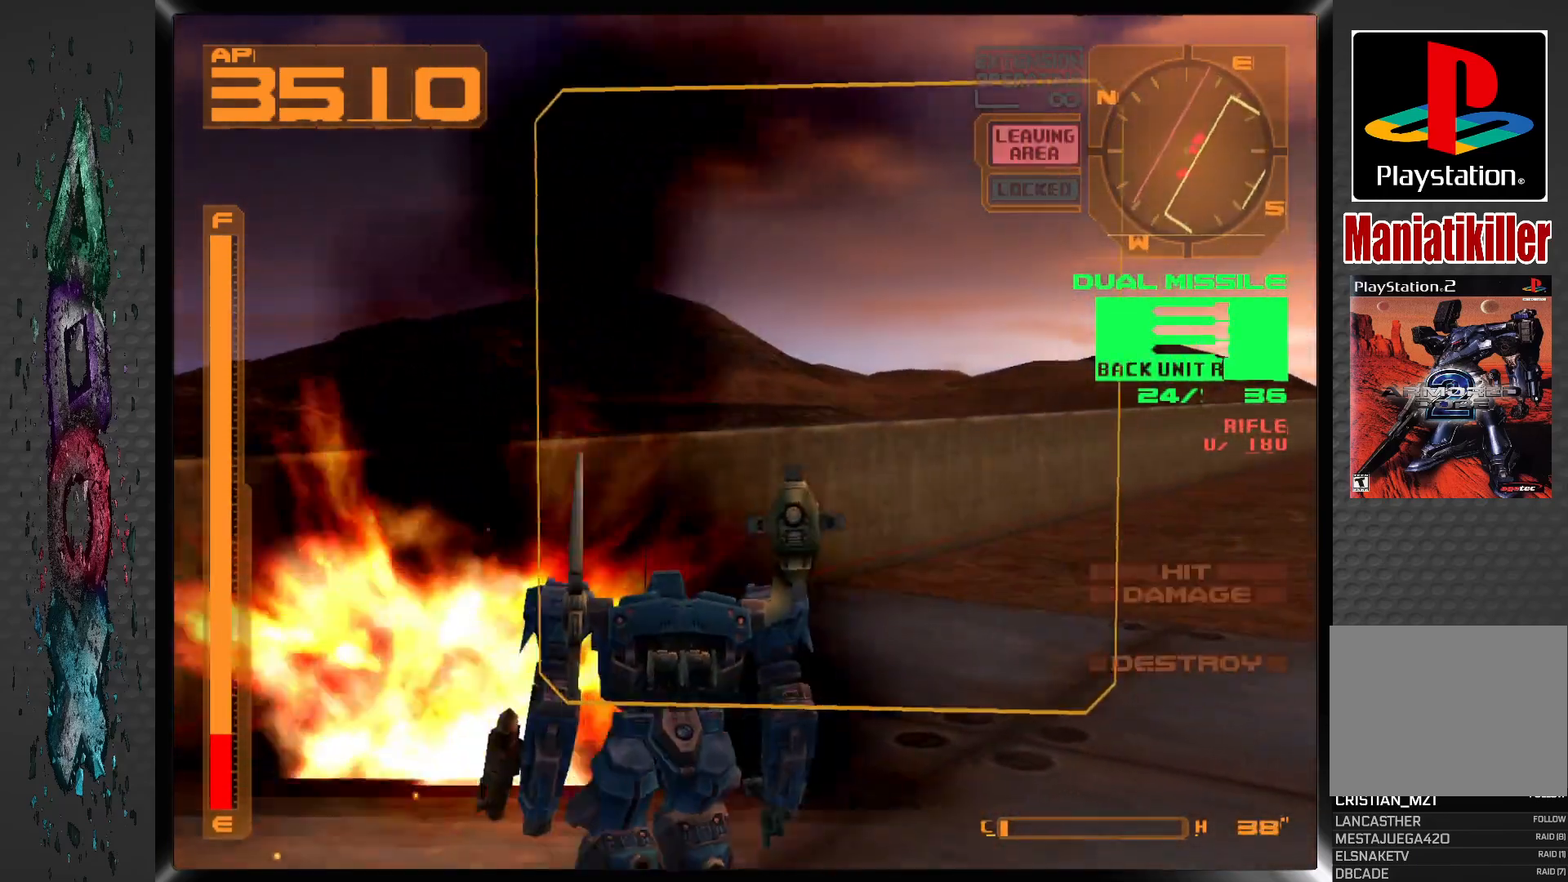
{"buttons": ["DPAD_UP", "DPAD_RIGHT"], "left_stick": "center", "right_stick": "center", "events": [[50, "L1", "up"]]}
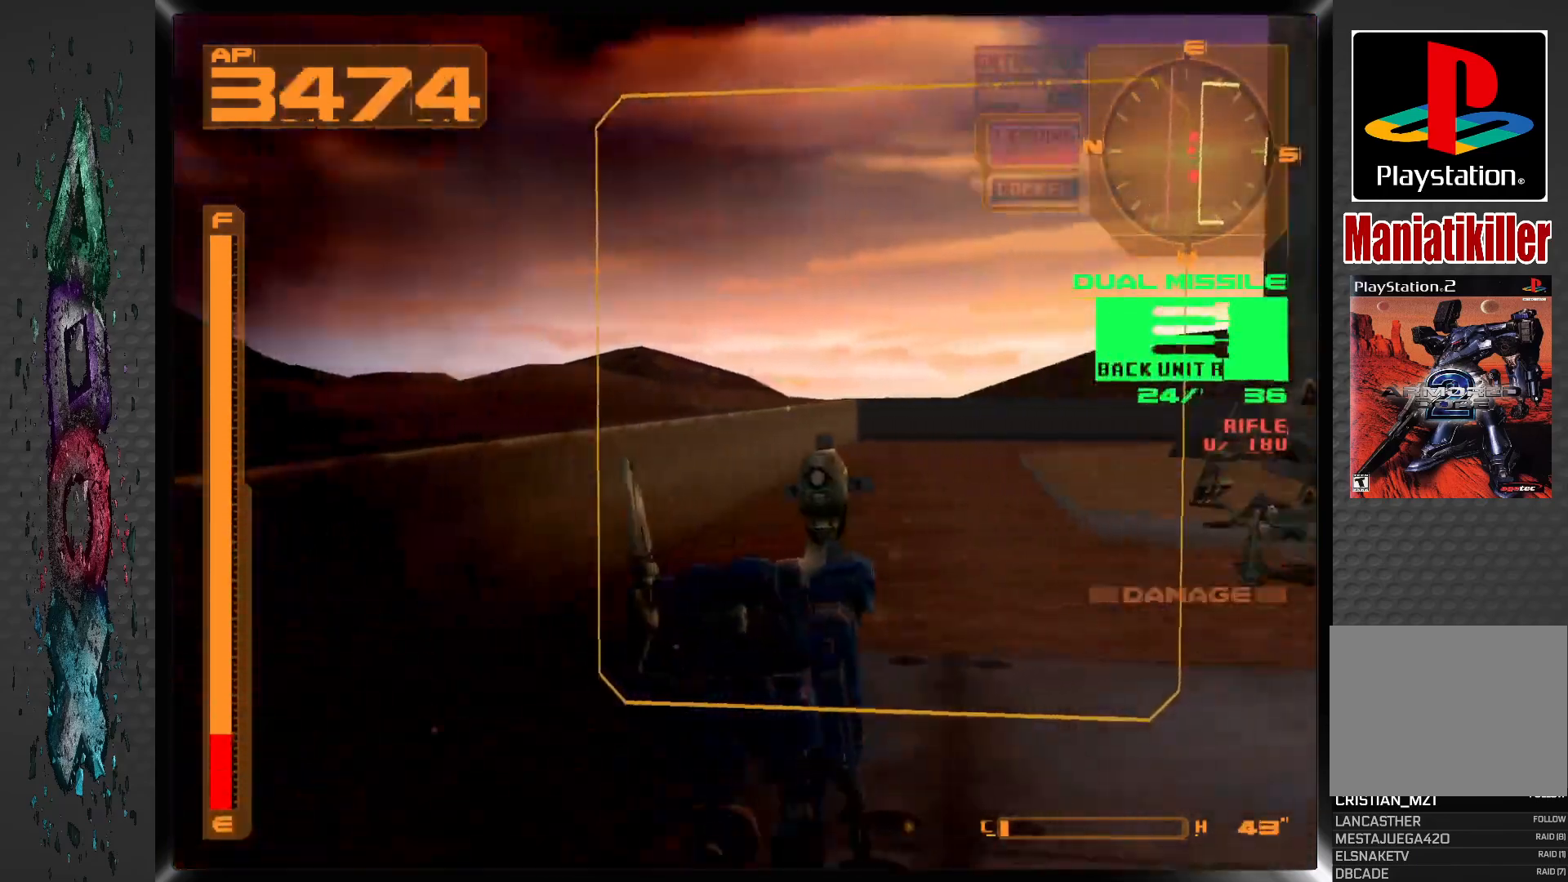
{"buttons": ["DPAD_UP", "DPAD_RIGHT"], "left_stick": "center", "right_stick": "center", "events": []}
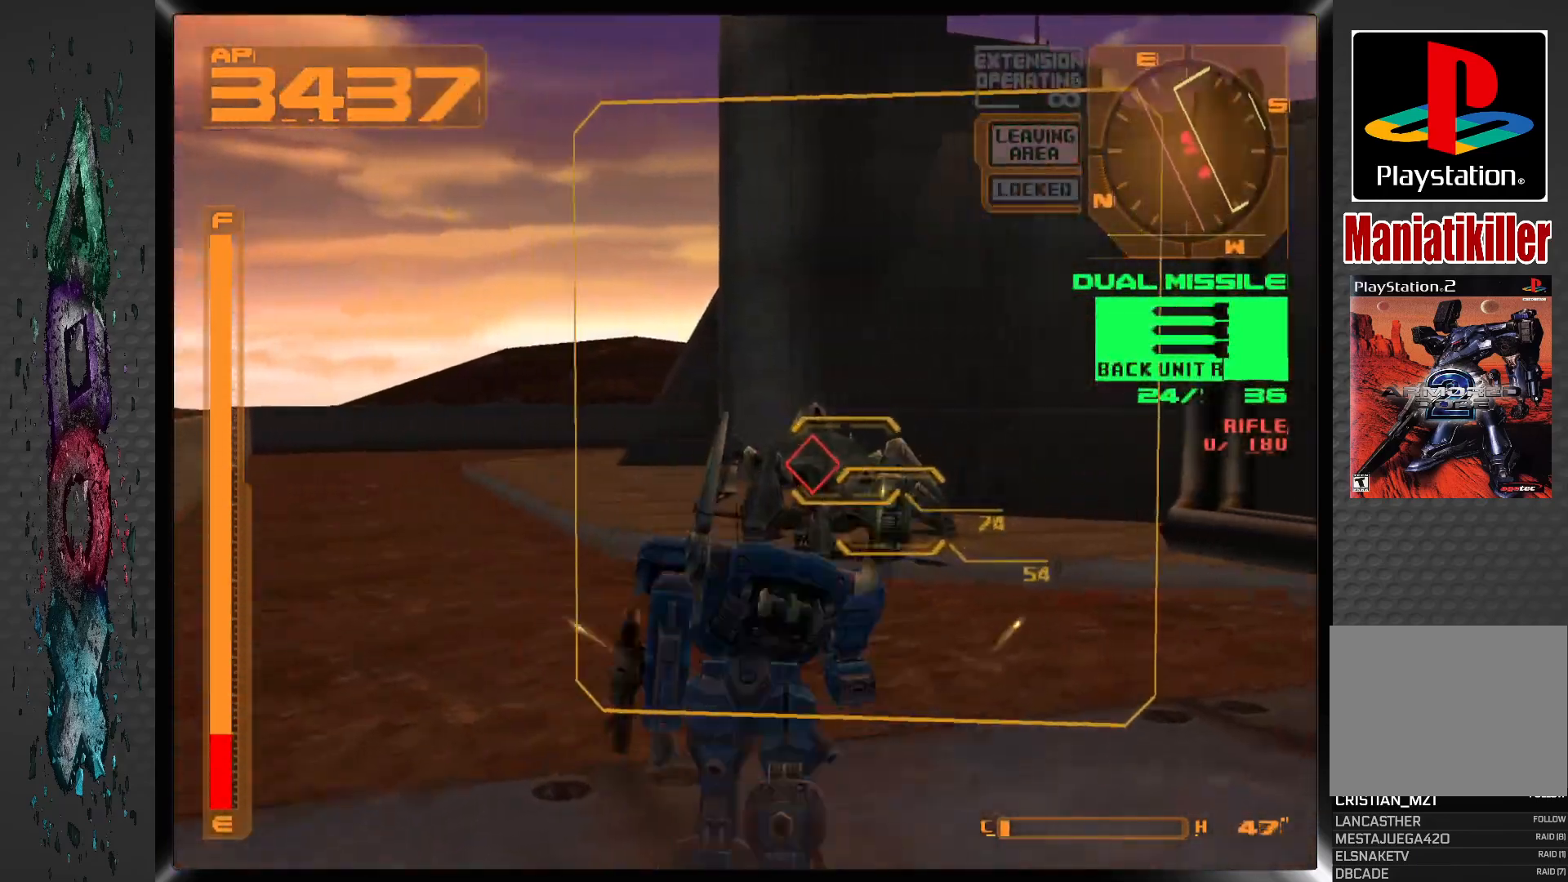
{"buttons": ["CROSS", "DPAD_UP"], "left_stick": "center", "right_stick": "center", "events": [[67, "DPAD_LEFT", "down"], [133, "DPAD_RIGHT", "up"], [233, "DPAD_LEFT", "up"], [283, "DPAD_RIGHT", "down"], [367, "CROSS", "down"], [367, "DPAD_RIGHT", "up"]]}
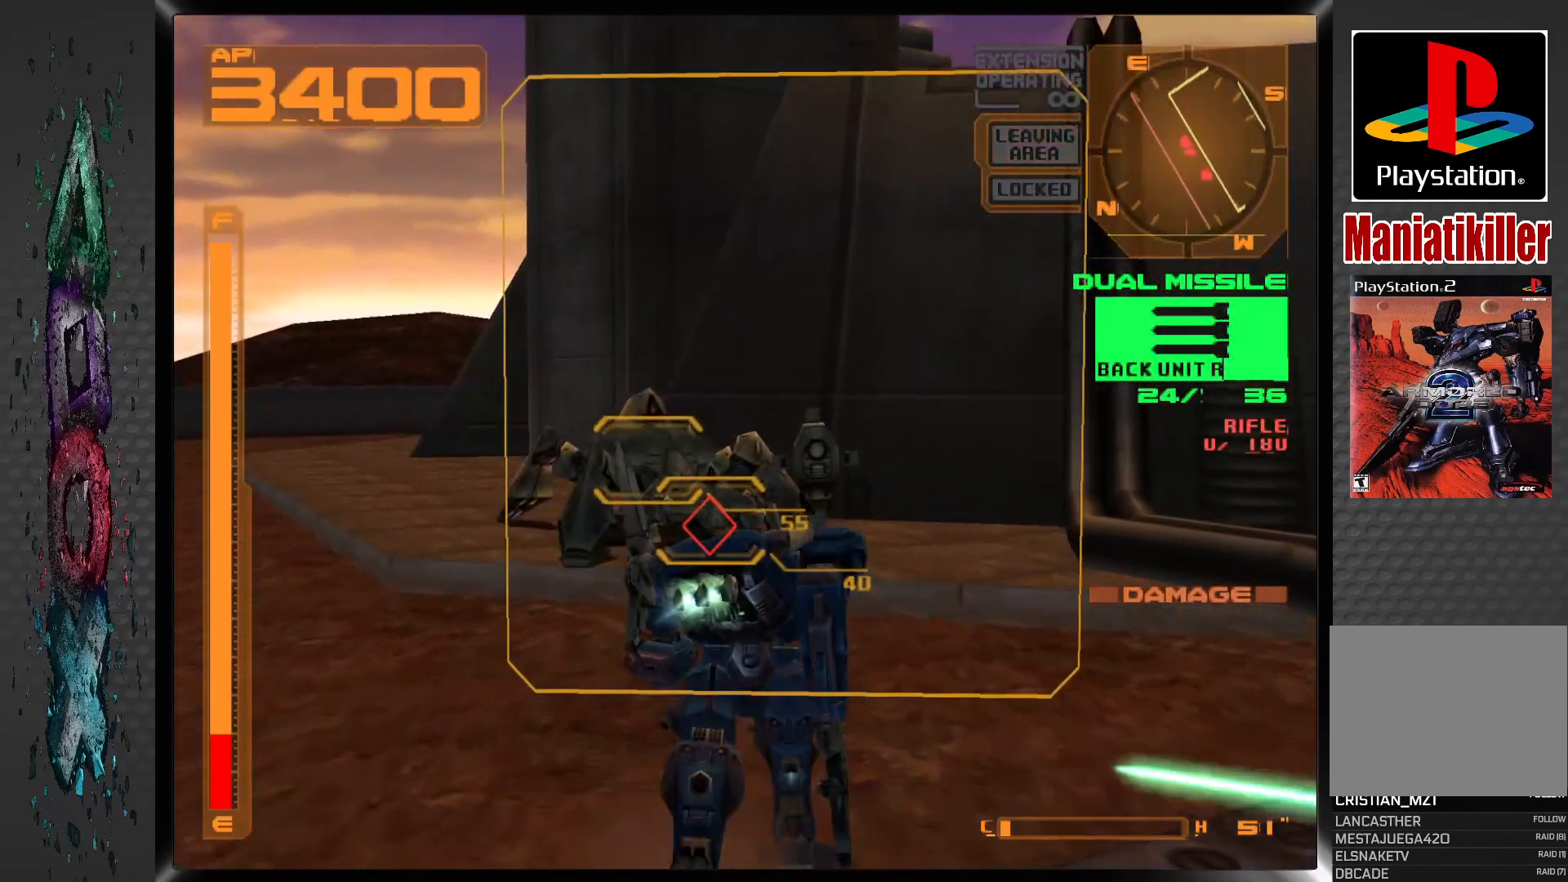
{"buttons": [], "left_stick": "center", "right_stick": "center", "events": [[33, "CROSS", "up"], [150, "CIRCLE", "down"], [150, "DPAD_LEFT", "down"], [217, "CIRCLE", "up"], [300, "CIRCLE", "down"], [383, "CIRCLE", "up"], [433, "CIRCLE", "down"], [467, "DPAD_LEFT", "up"], [467, "DPAD_UP", "up"], [500, "CIRCLE", "up"]]}
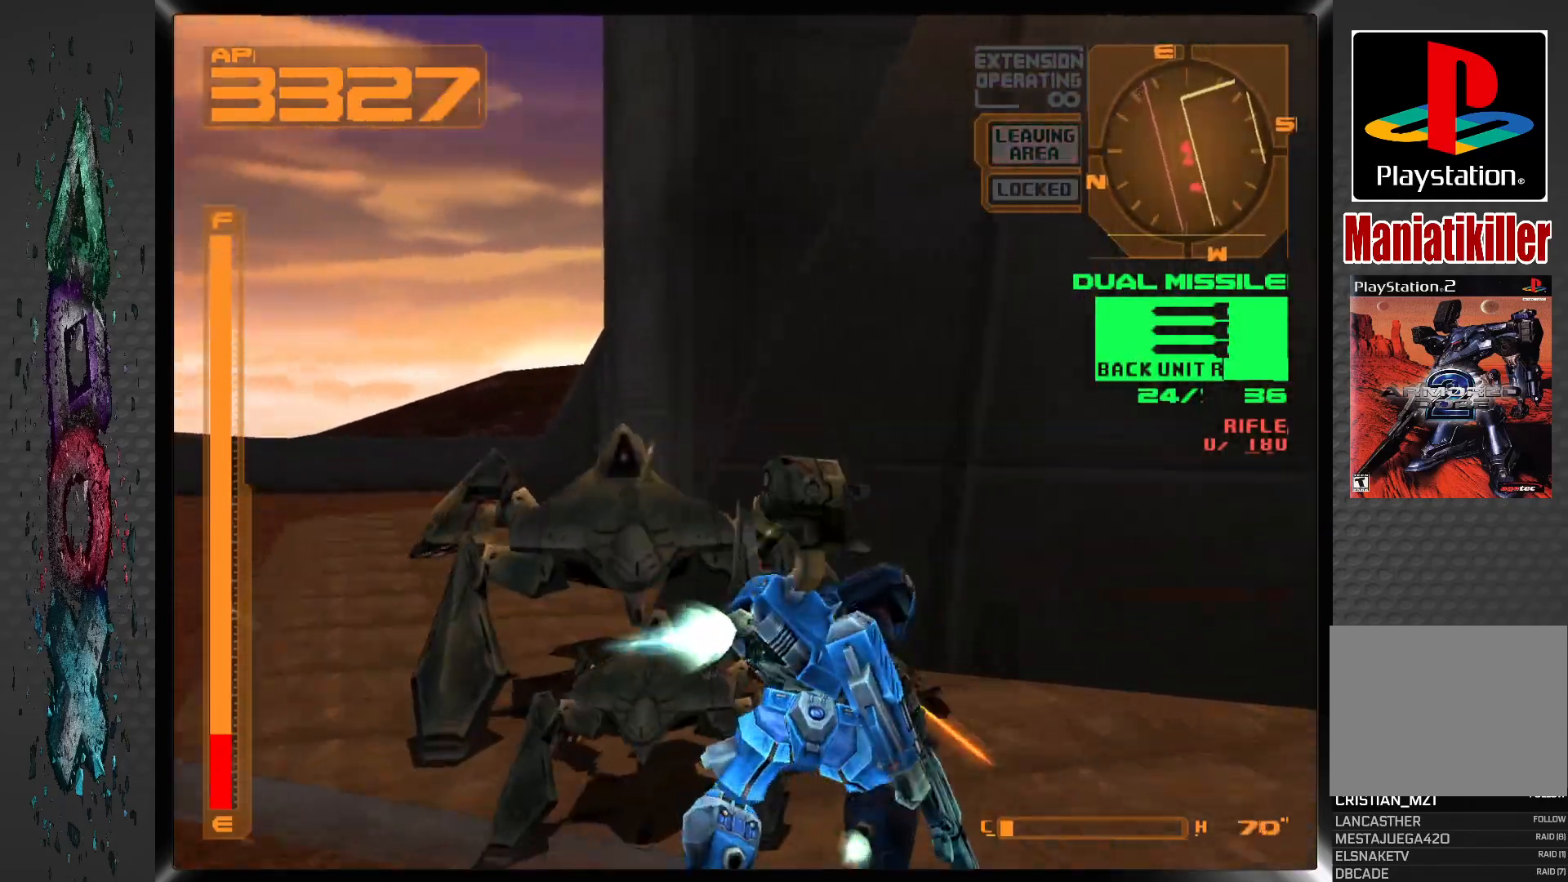
{"buttons": [], "left_stick": "center", "right_stick": "center", "events": [[67, "CIRCLE", "down"], [133, "CIRCLE", "up"], [217, "CIRCLE", "down"], [300, "CIRCLE", "up"], [333, "CIRCLE", "down"], [433, "CIRCLE", "up"]]}
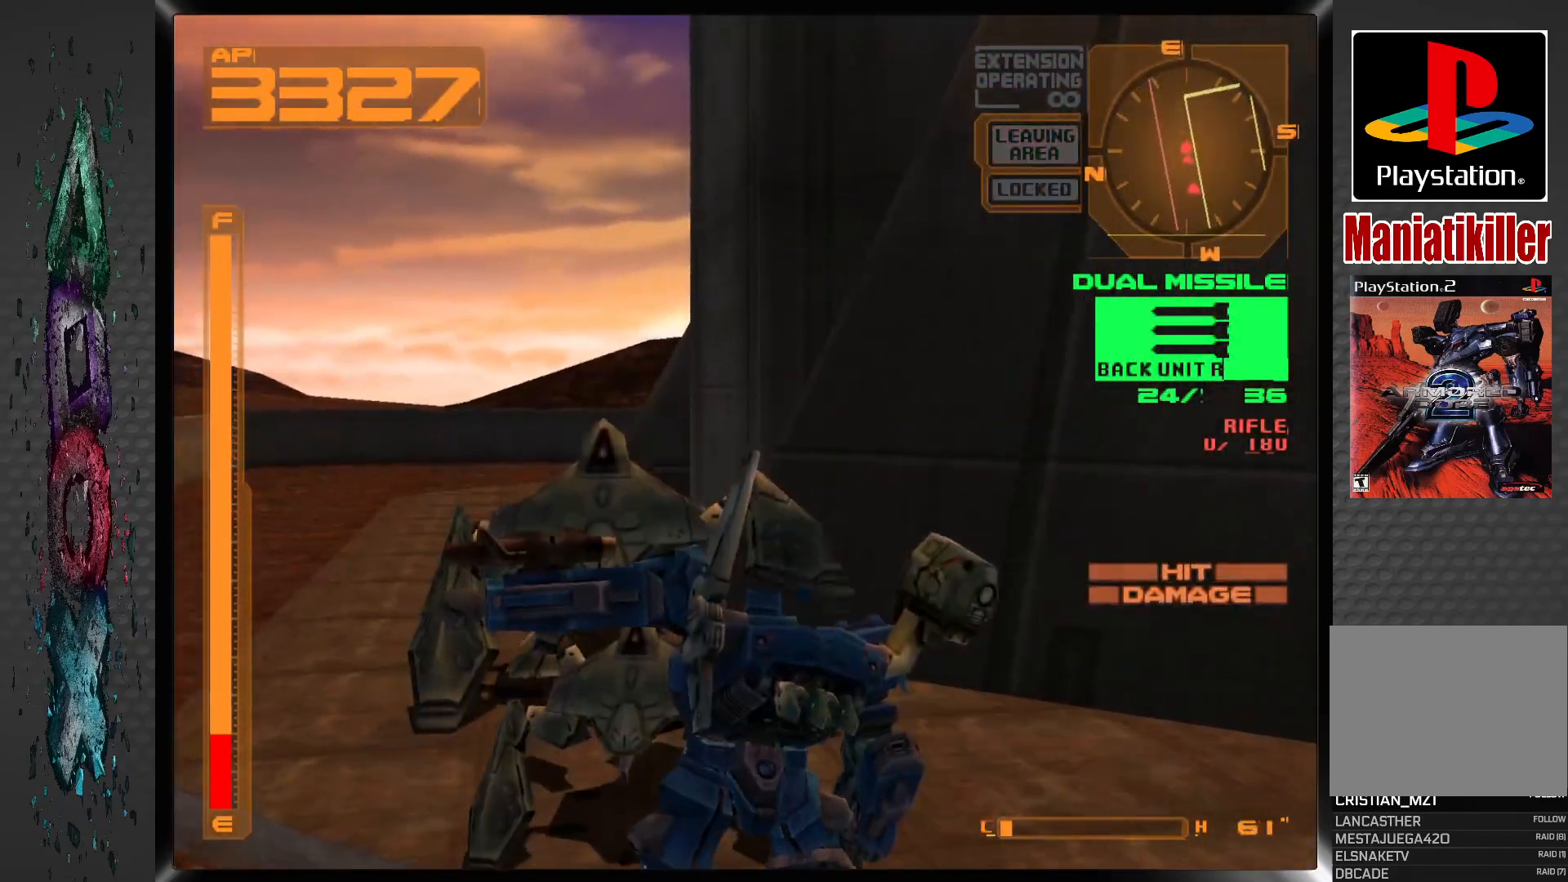
{"buttons": ["DPAD_LEFT"], "left_stick": "center", "right_stick": "center", "events": [[17, "DPAD_LEFT", "down"], [250, "CIRCLE", "down"], [300, "CIRCLE", "up"], [317, "DPAD_LEFT", "up"], [383, "CIRCLE", "down"], [383, "L1", "down"], [433, "L1", "up"], [467, "CIRCLE", "up"], [500, "DPAD_LEFT", "down"]]}
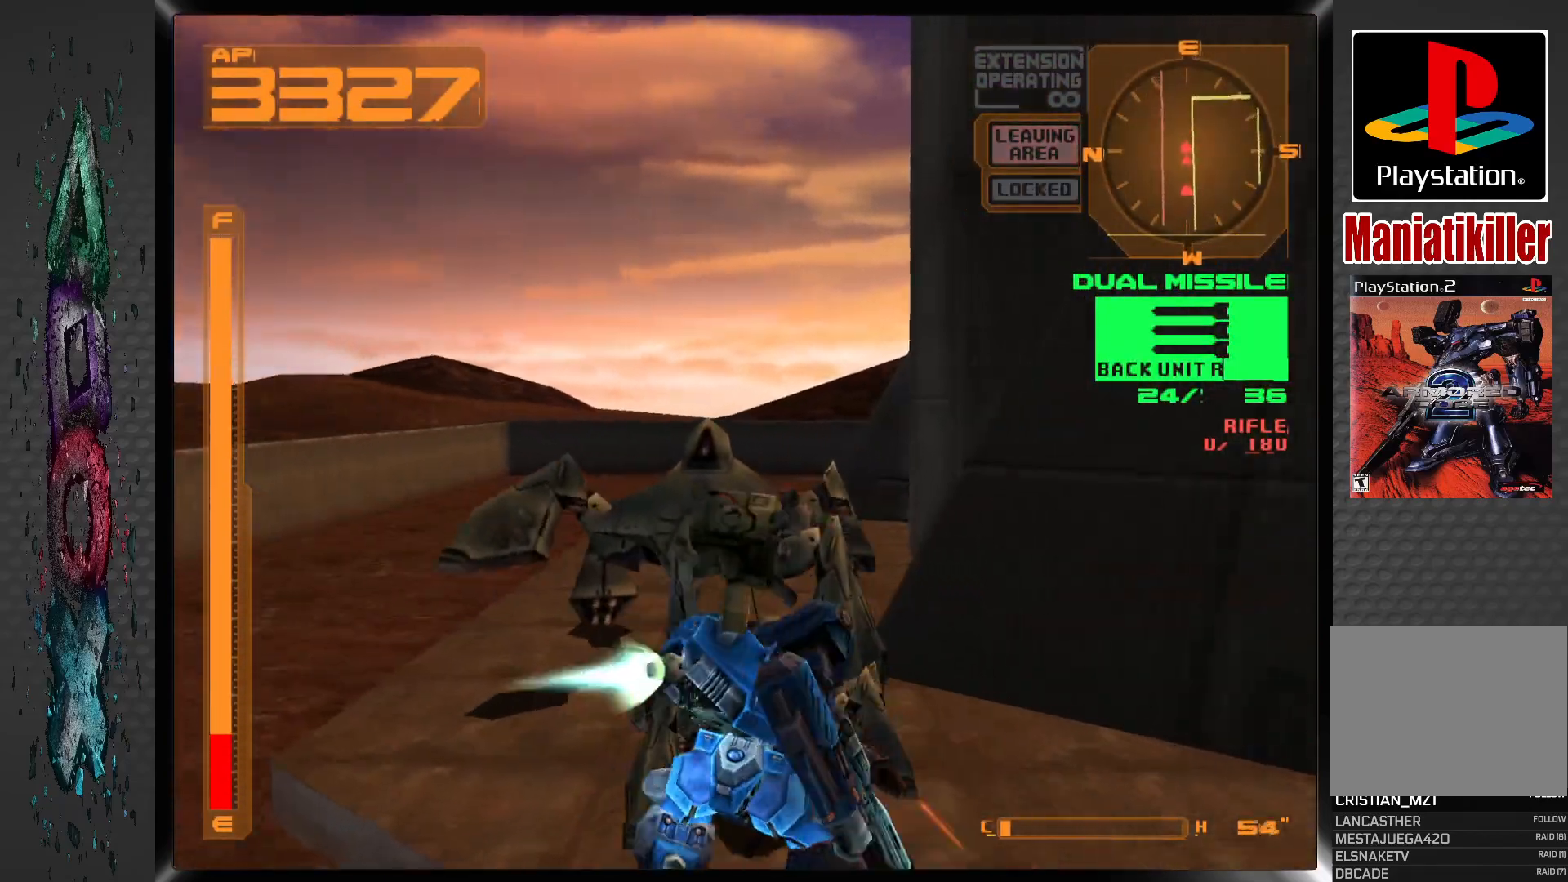
{"buttons": ["CIRCLE"], "left_stick": "center", "right_stick": "center", "events": [[17, "CIRCLE", "down"], [100, "CIRCLE", "up"], [117, "DPAD_LEFT", "up"], [167, "CIRCLE", "down"], [250, "CIRCLE", "up"], [300, "CIRCLE", "down"], [383, "CIRCLE", "up"], [450, "CIRCLE", "down"]]}
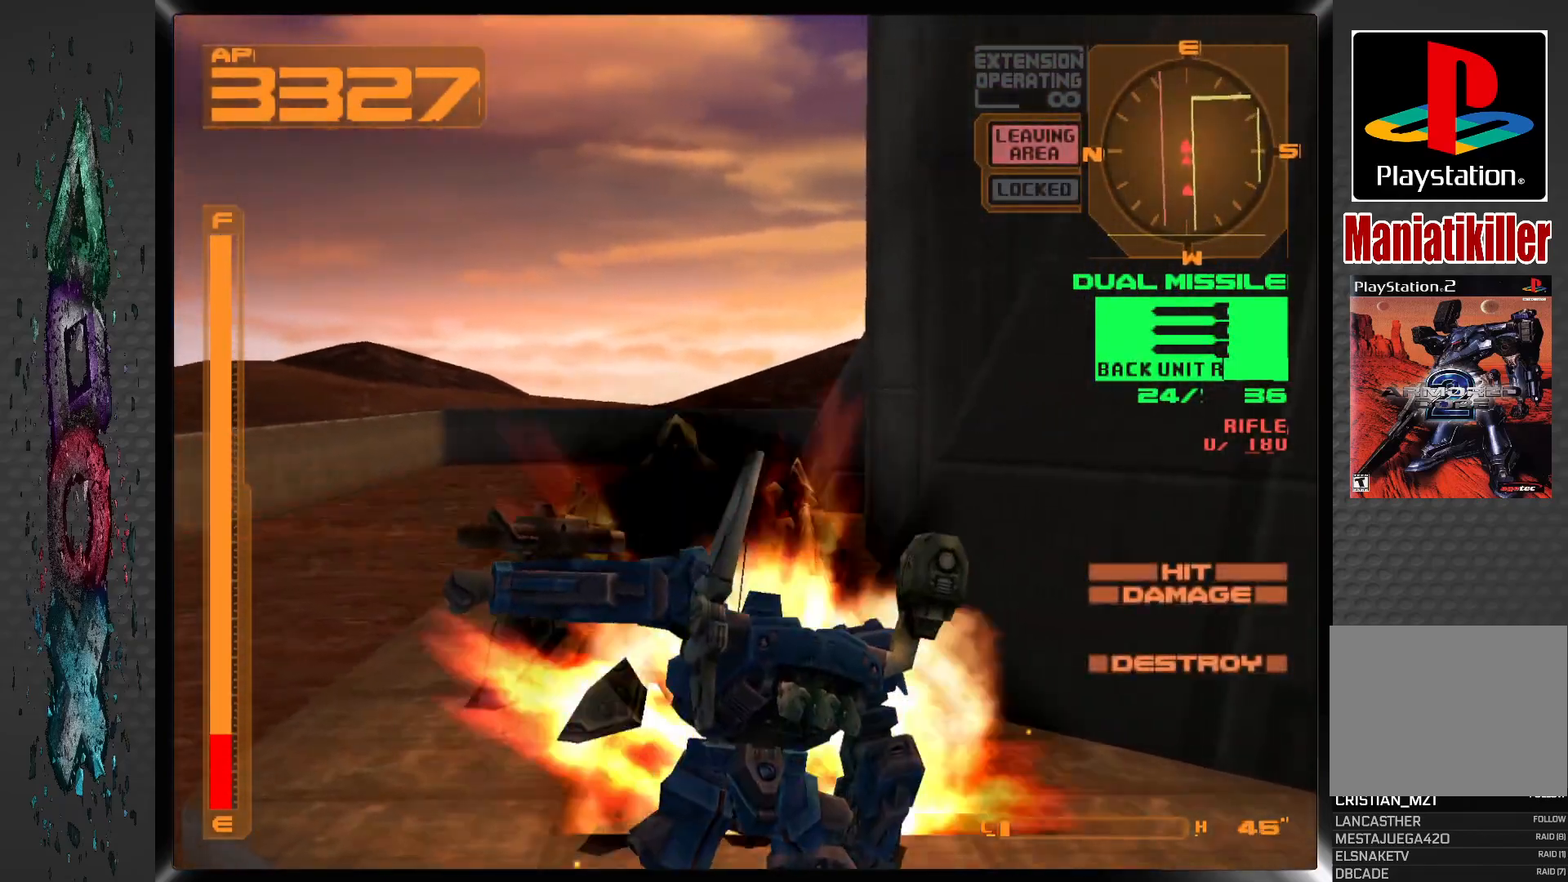
{"buttons": ["L1", "DPAD_UP"], "left_stick": "center", "right_stick": "center", "events": [[50, "CIRCLE", "up"], [283, "L1", "down"], [300, "DPAD_UP", "down"]]}
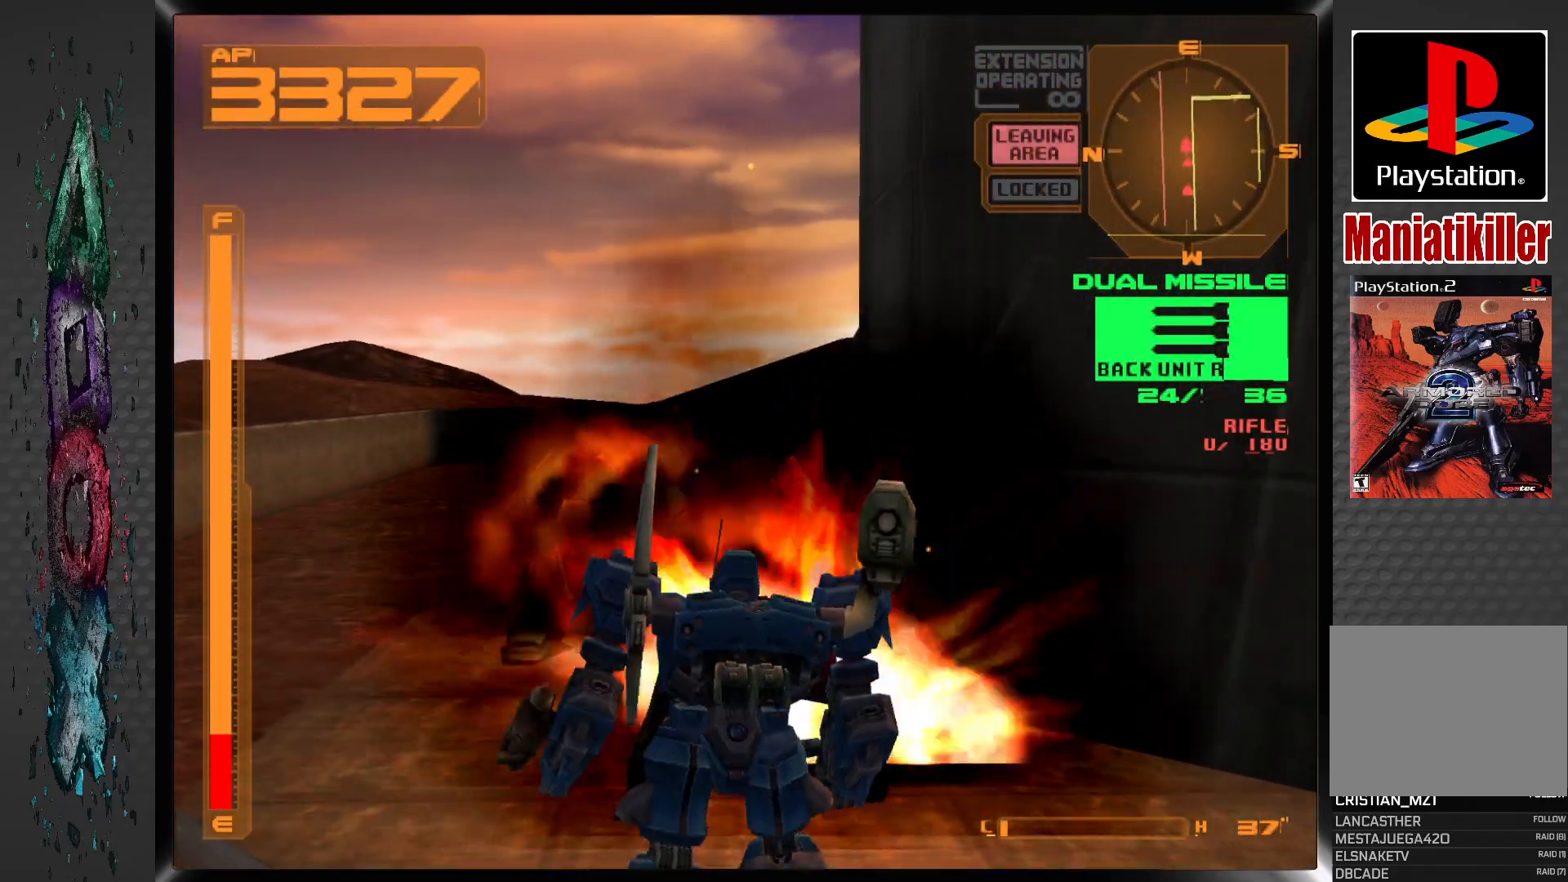
{"buttons": ["DPAD_UP", "DPAD_RIGHT"], "left_stick": "center", "right_stick": "center", "events": [[233, "DPAD_RIGHT", "down"], [417, "L1", "up"]]}
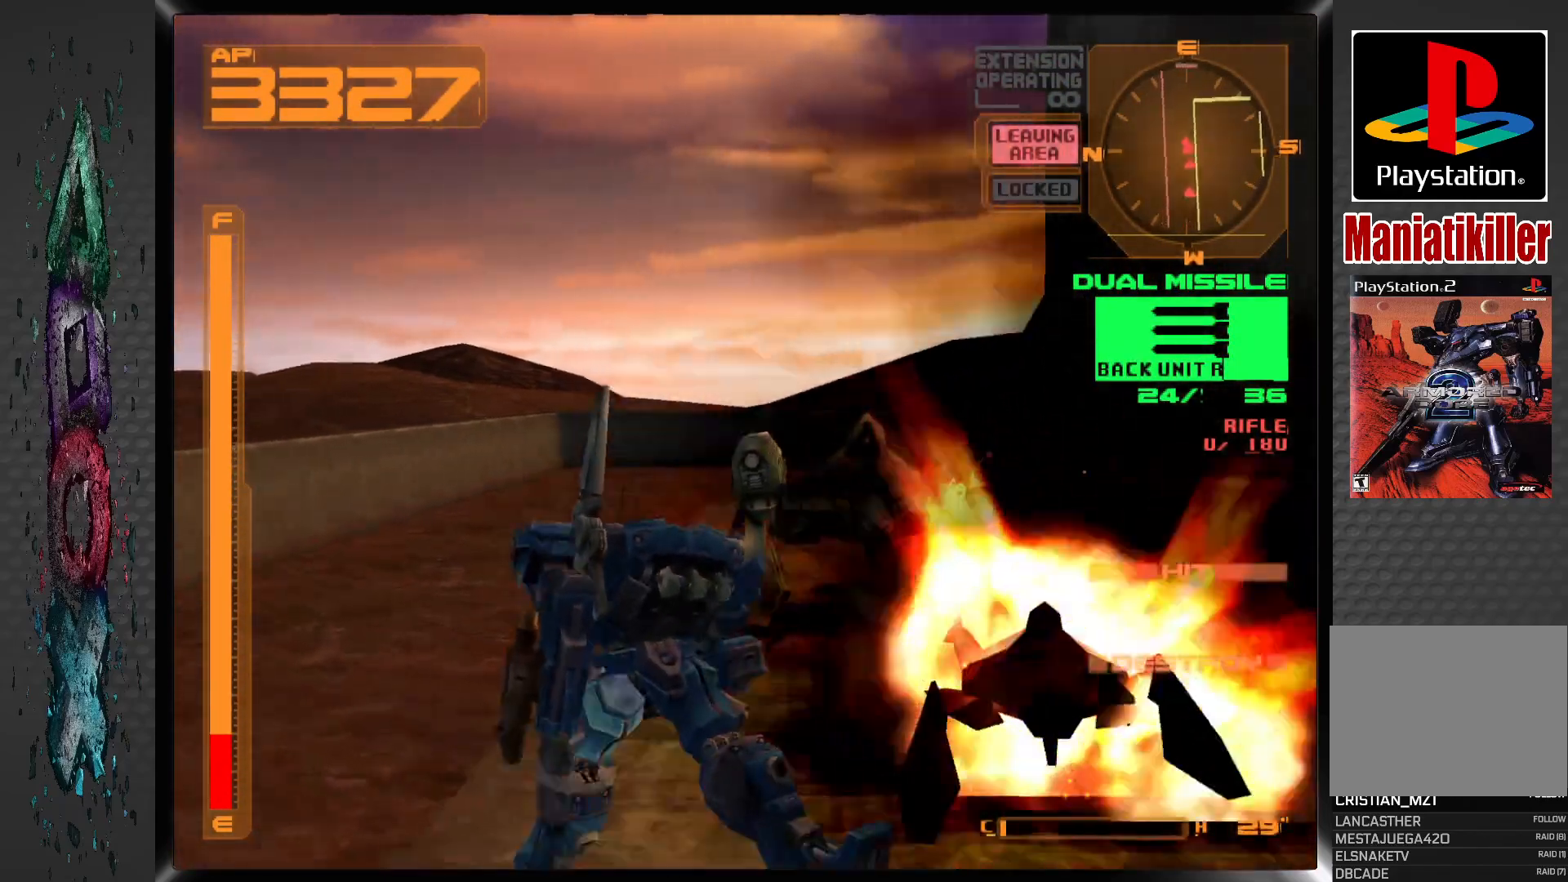
{"buttons": ["CIRCLE", "DPAD_UP", "DPAD_LEFT"], "left_stick": "center", "right_stick": "center", "events": [[267, "CIRCLE", "down"], [333, "DPAD_RIGHT", "up"], [367, "CIRCLE", "up"], [400, "DPAD_LEFT", "down"], [433, "CIRCLE", "down"]]}
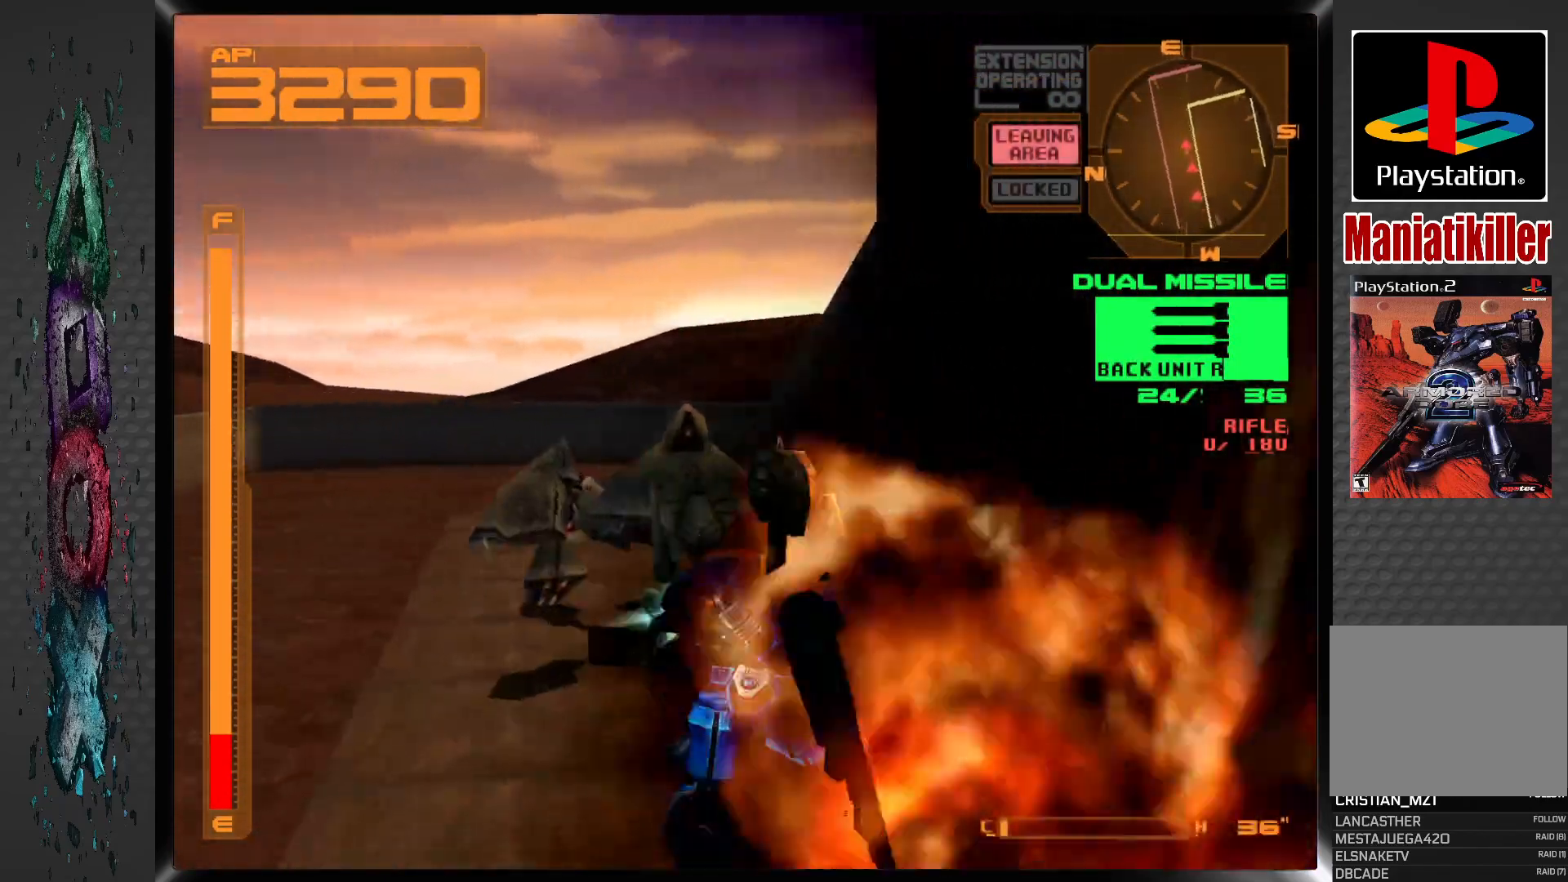
{"buttons": [], "left_stick": "center", "right_stick": "center", "events": [[17, "CIRCLE", "up"], [83, "CIRCLE", "down"], [167, "CIRCLE", "up"], [217, "CIRCLE", "down"], [300, "CIRCLE", "up"], [367, "CIRCLE", "down"], [367, "DPAD_LEFT", "up"], [383, "DPAD_UP", "up"], [467, "CIRCLE", "up"]]}
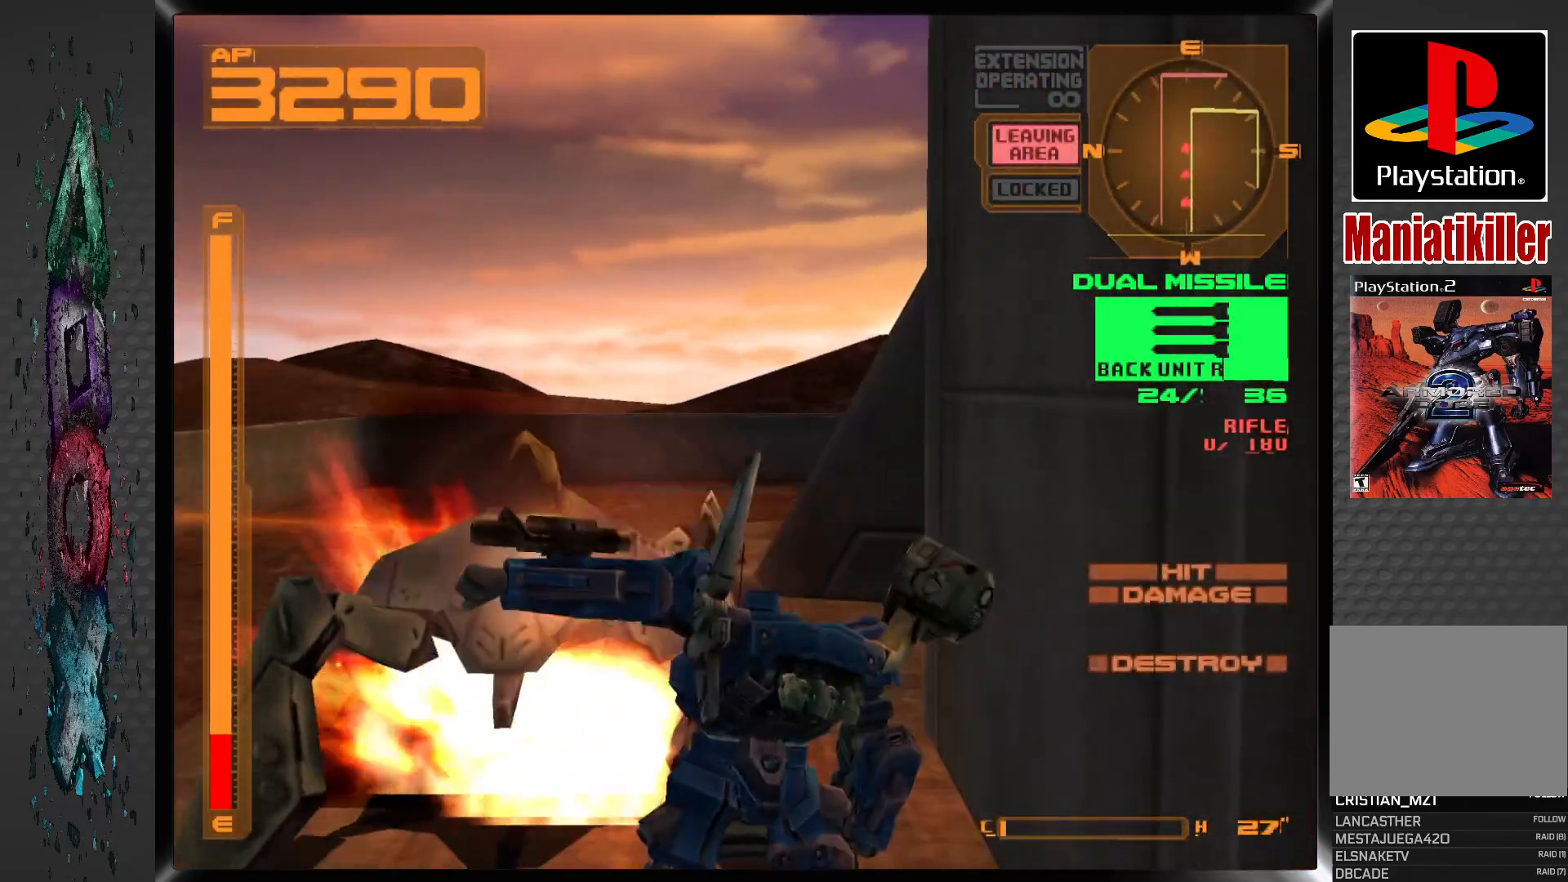
{"buttons": ["DPAD_LEFT"], "left_stick": "center", "right_stick": "center", "events": [[67, "DPAD_LEFT", "down"]]}
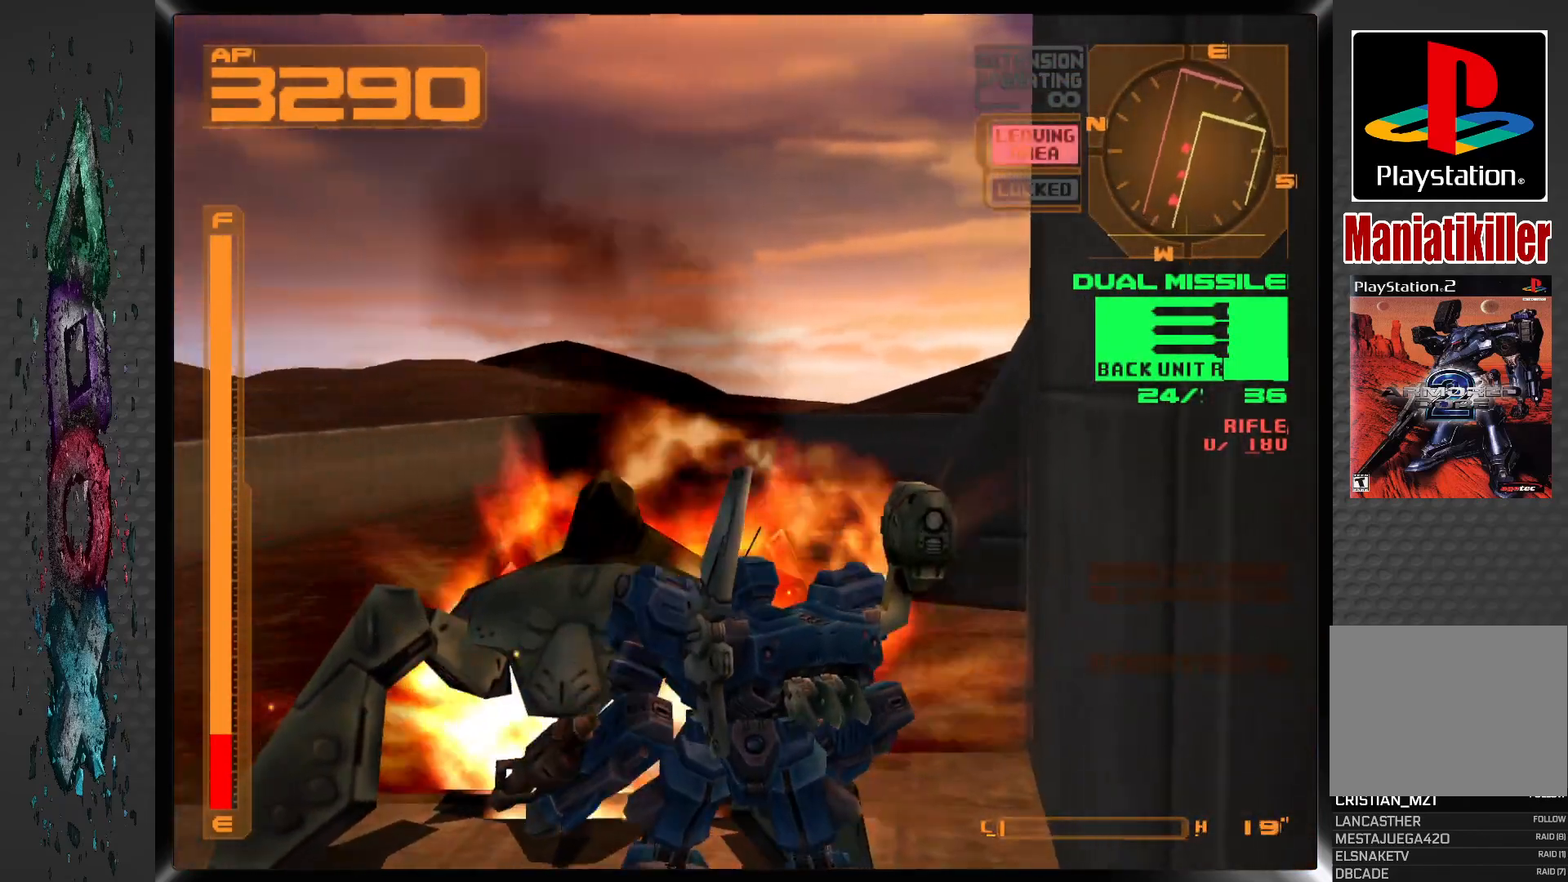
{"buttons": ["DPAD_LEFT"], "left_stick": "center", "right_stick": "center", "events": [[167, "L1", "down"], [417, "L1", "up"]]}
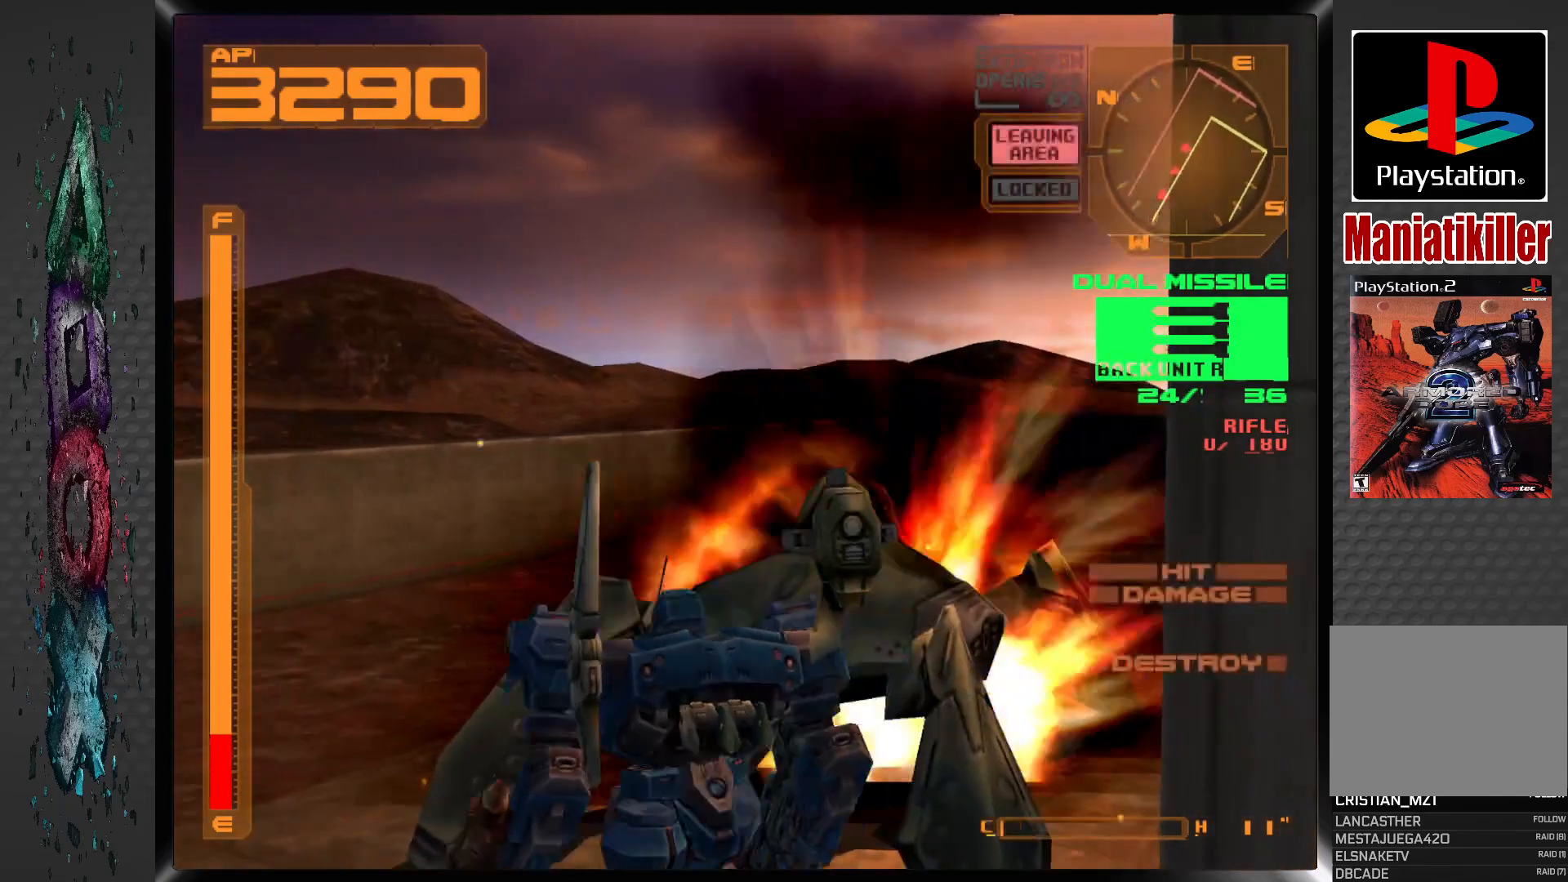
{"buttons": ["DPAD_LEFT"], "left_stick": "center", "right_stick": "center", "events": []}
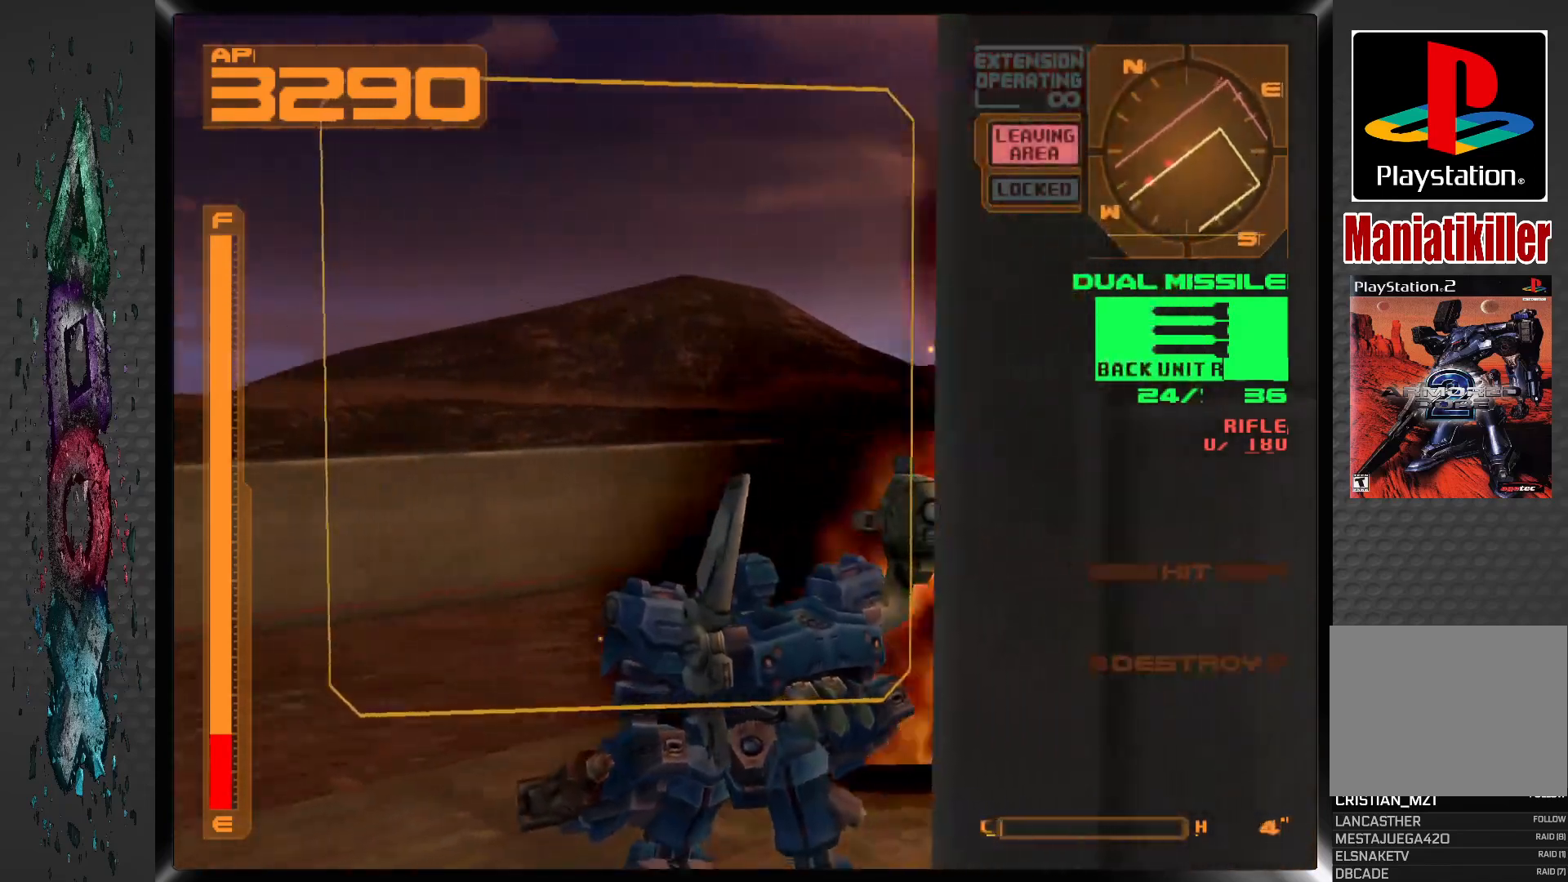
{"buttons": ["R1", "DPAD_UP", "DPAD_LEFT"], "left_stick": "center", "right_stick": "center", "events": [[133, "DPAD_UP", "down"], [467, "R1", "down"]]}
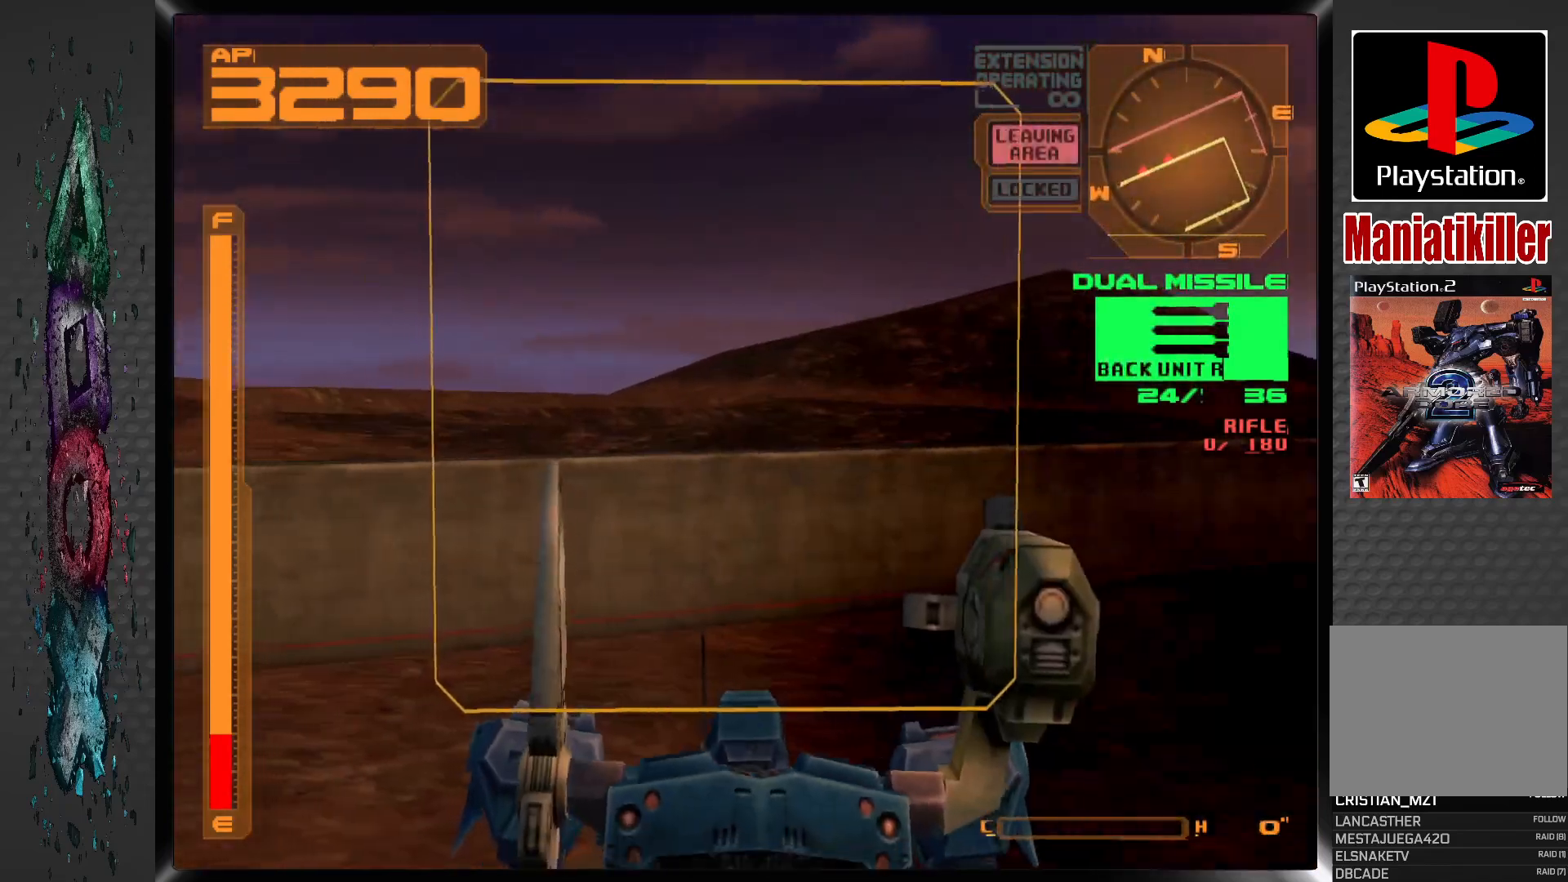
{"buttons": ["DPAD_UP", "DPAD_LEFT"], "left_stick": "center", "right_stick": "center", "events": [[350, "R1", "up"]]}
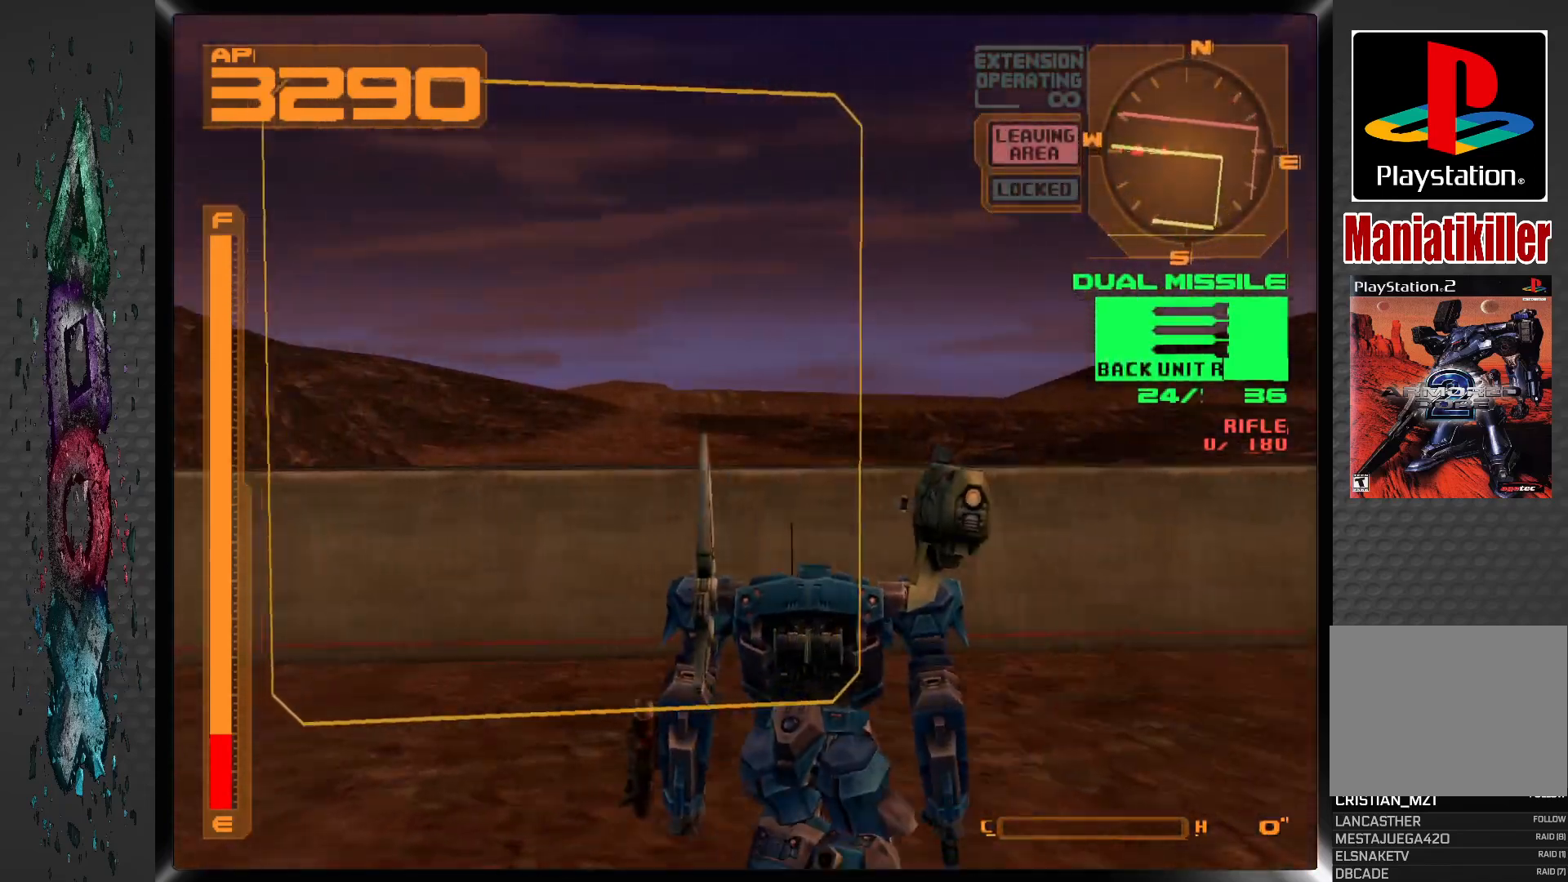
{"buttons": ["DPAD_LEFT"], "left_stick": "center", "right_stick": "center", "events": [[150, "DPAD_UP", "up"]]}
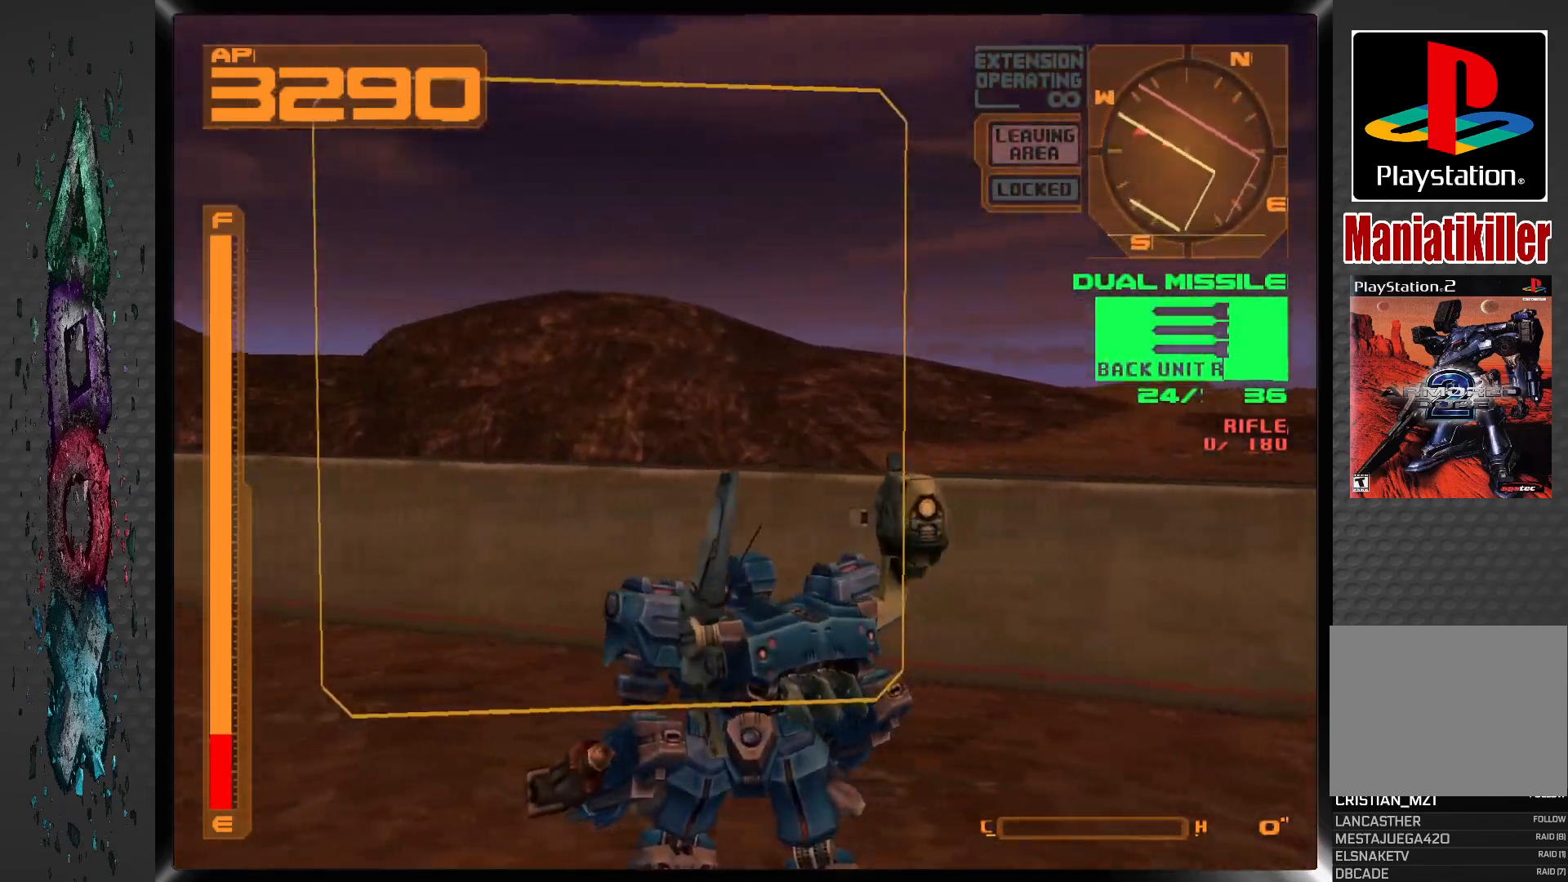
{"buttons": ["R1", "DPAD_UP", "DPAD_LEFT"], "left_stick": "center", "right_stick": "center", "events": [[233, "DPAD_UP", "down"], [317, "R1", "down"]]}
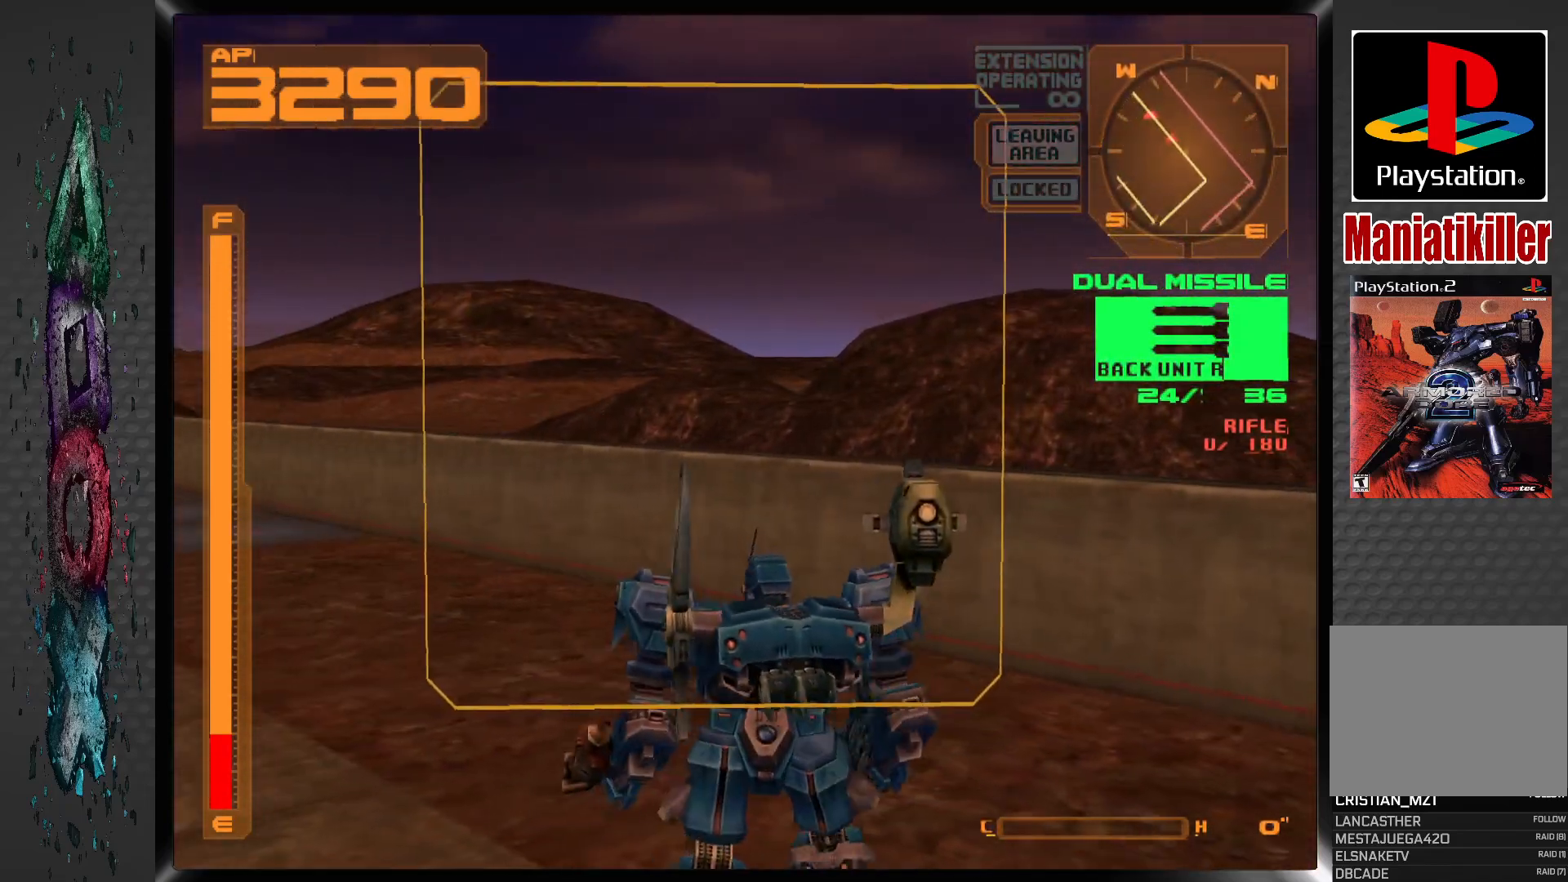
{"buttons": ["DPAD_LEFT"], "left_stick": "center", "right_stick": "center", "events": [[317, "DPAD_UP", "up"], [350, "R1", "up"]]}
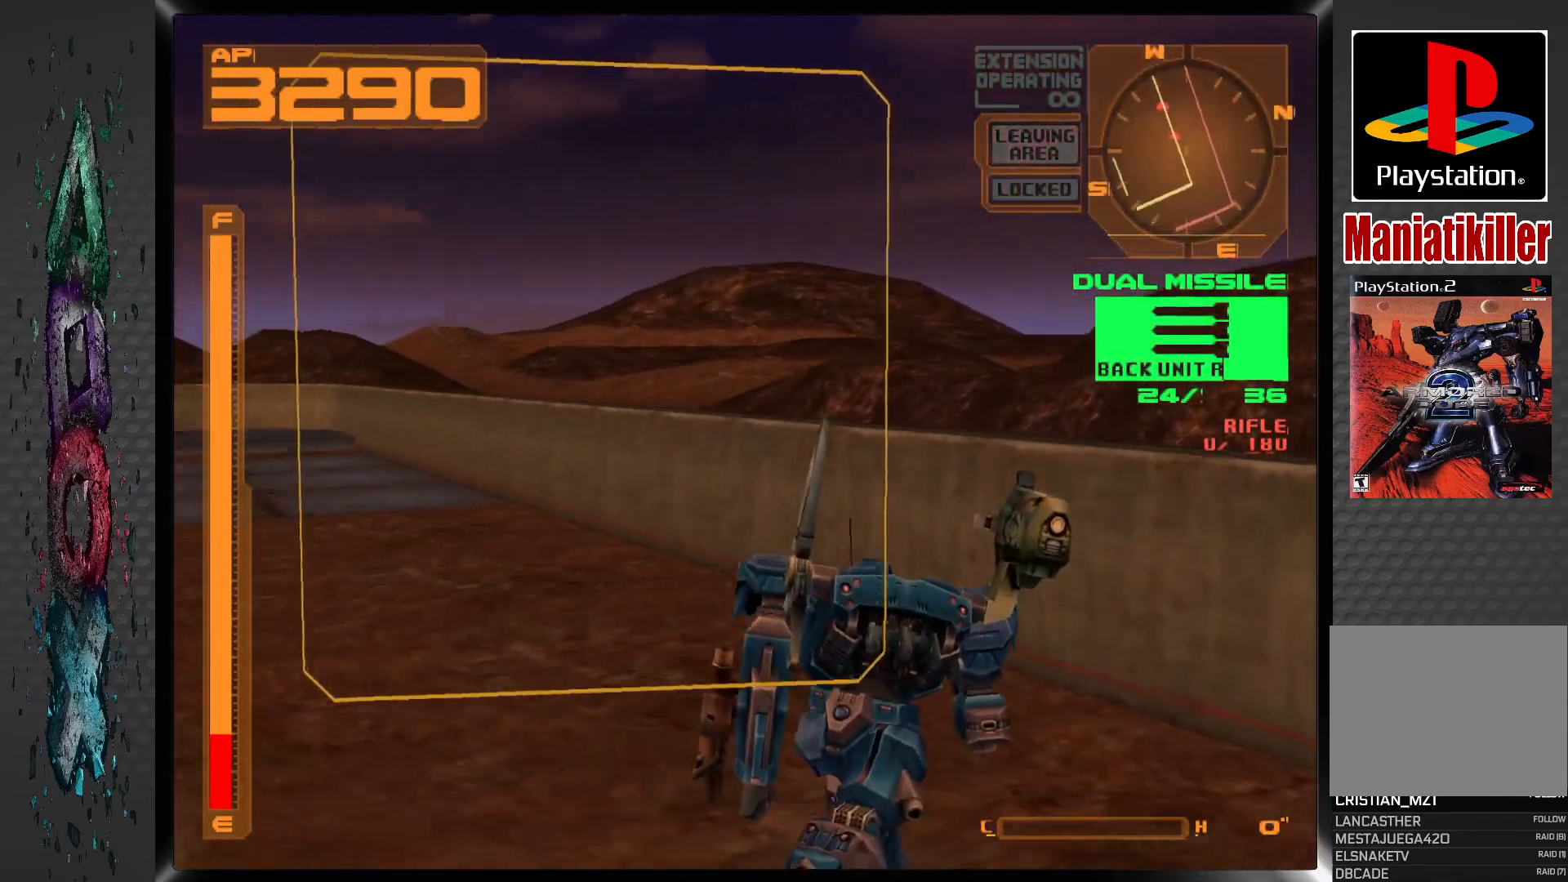
{"buttons": [], "left_stick": "center", "right_stick": "center", "events": [[483, "DPAD_LEFT", "up"]]}